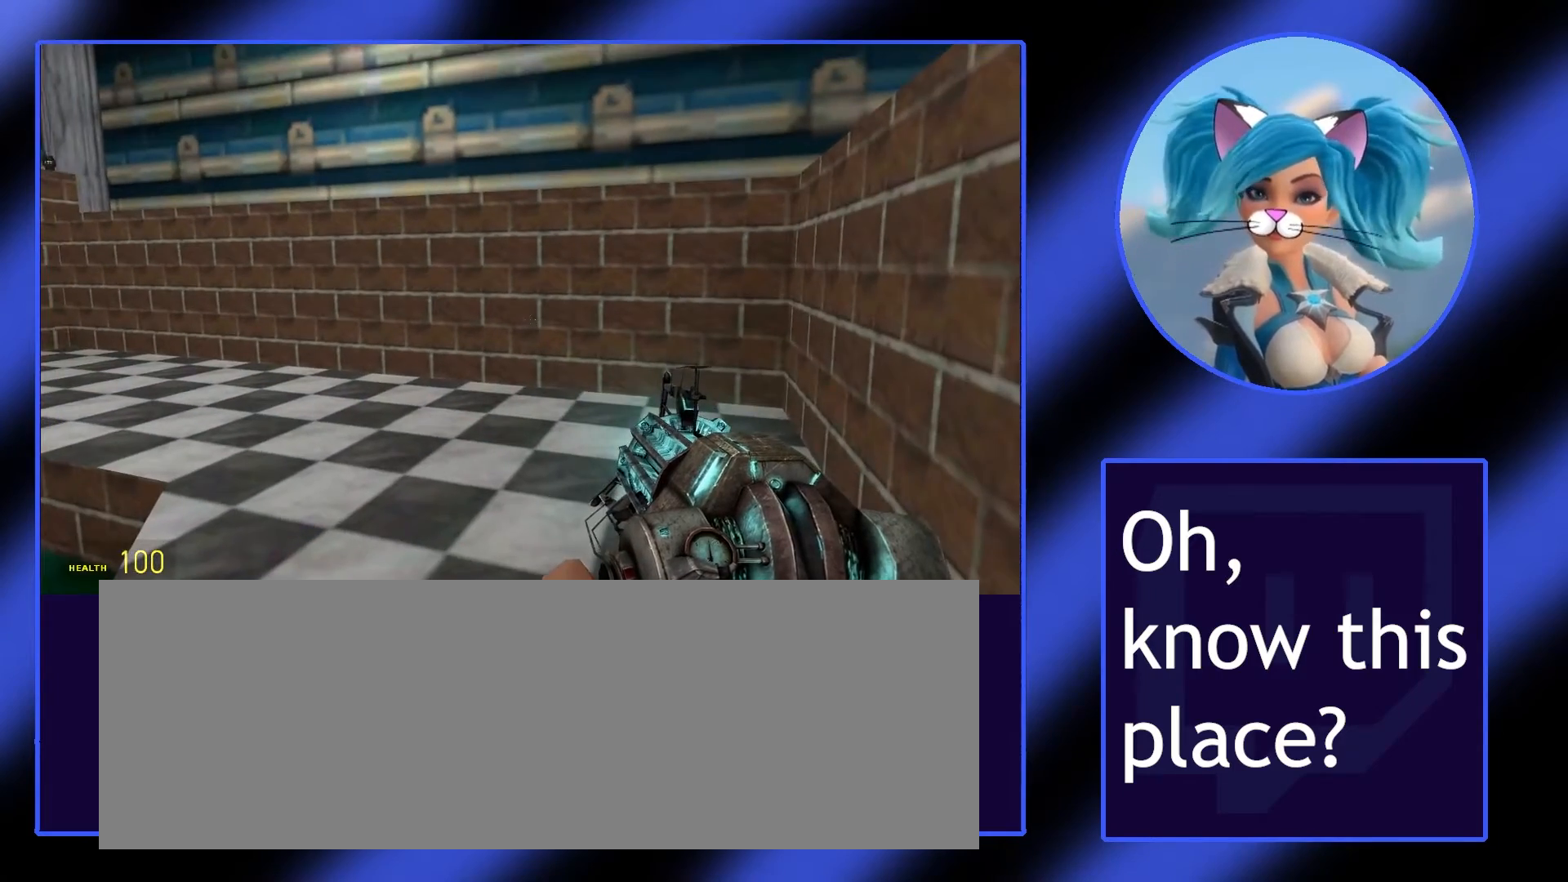
Gameplay with keyboard and mouse; each line is a JSON object with the keys and mouse buttons held at the frame after it. "events" lists presses ("down") and releases ("up") of ".", "/", "0", "1", "2", "3", "4", "5", "6", "7", "8", "9", "a", "alt_l", "alt_r", "b", "backslash", "backspace", "c", "caps_lock", "comma", "ctrl_l", "ctrl_r", "d", "down", "e", "equals", "escape", "f", "f1", "f10", "f11", "f12", "f2", "f3", "f4", "f5", "f6", "f7", "f8", "f9", "g", "h", "i", "j", "k", "l", "lbracket", "left", "m", "minus", "n", "o", "p", "q", "quote", "r", "rbracket", "return", "right", "s", "semicolon", "shift_l", "shift_r", "space", "super", "t", "tab", "tilde", "u", "up", "v", "w", "x", "y", "z", "mouse_left" and "mouse_right" between this image and that frame as [ms after this image, input, new state], when the widget could be followed in between. "mouse_left", "mouse_right" = the "left", "right" buttons of the "mouse" list. No other keys are recorded. Not read: mouse_move.
{"keys": [], "mouse": [], "events": [[33, "w", "down"], [467, "w", "up"]]}
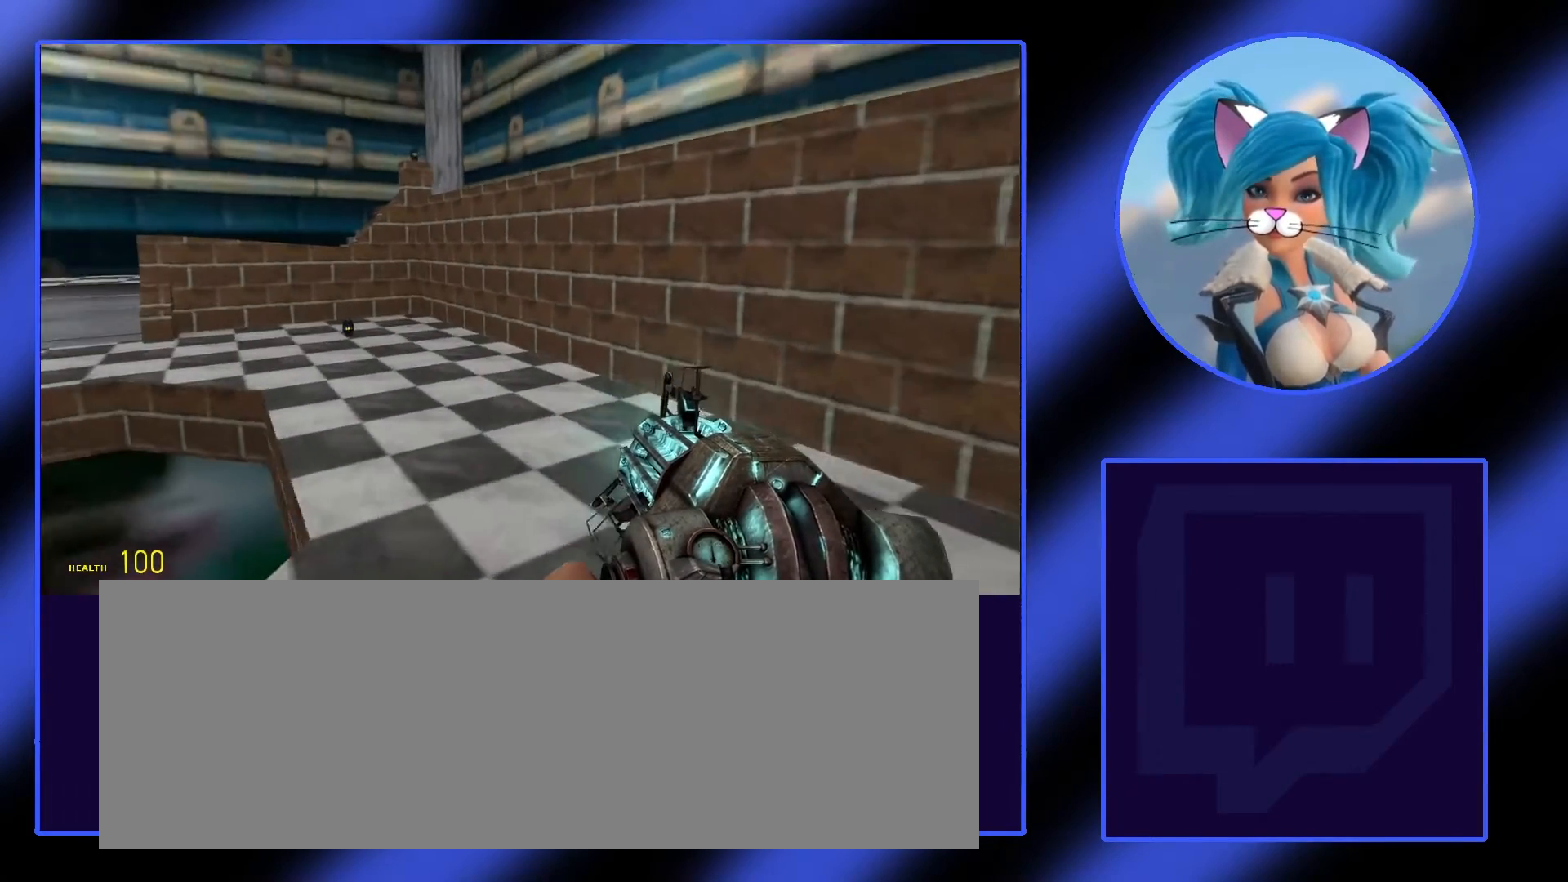
{"keys": ["w"], "mouse": [], "events": [[333, "w", "down"]]}
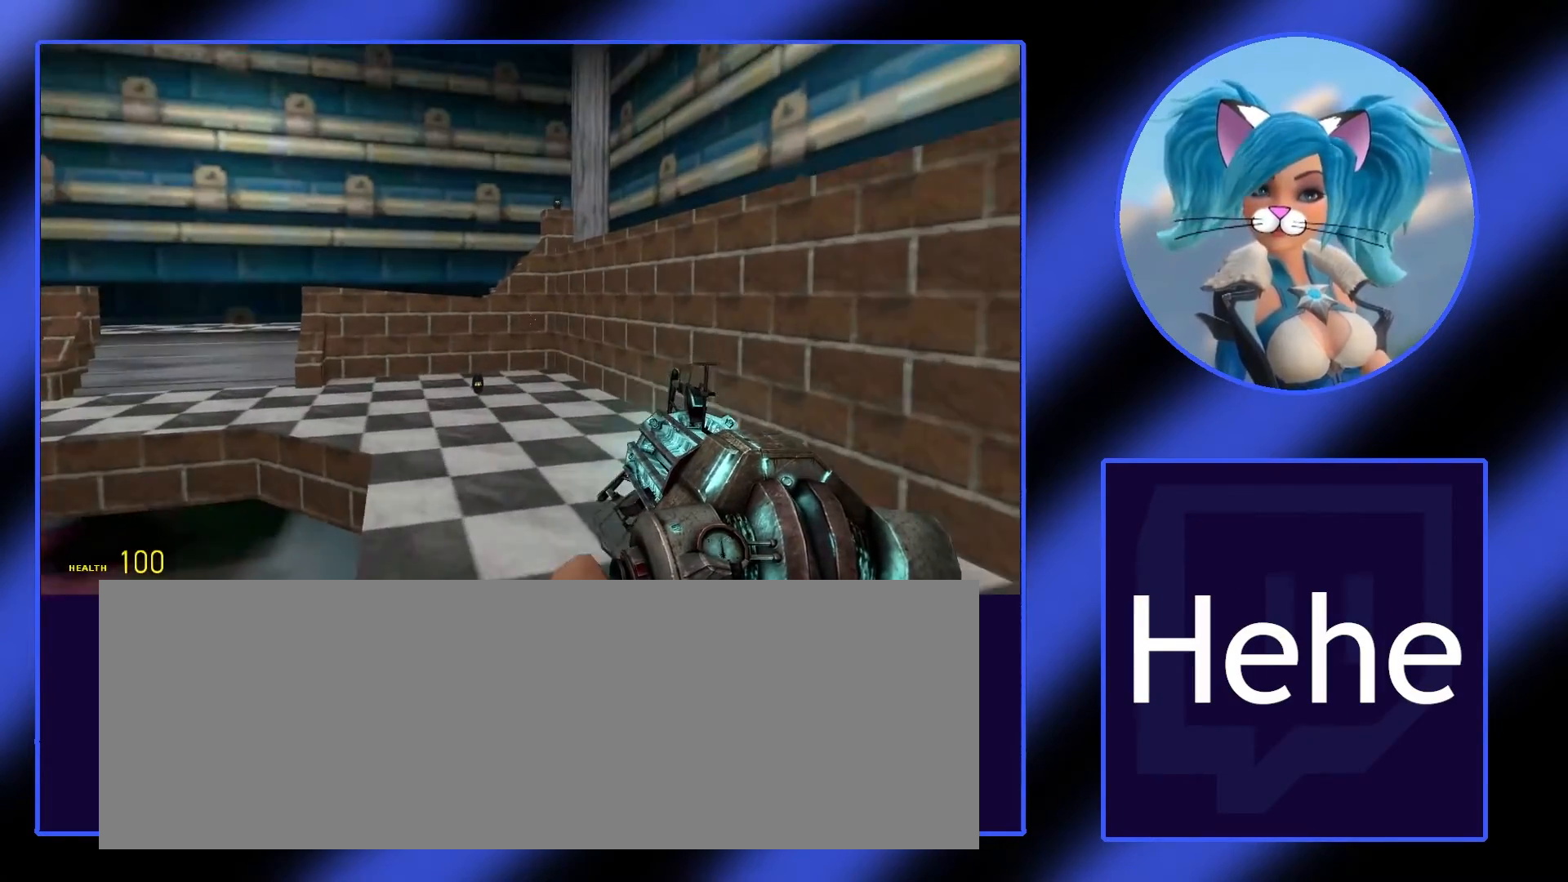
{"keys": ["w"], "mouse": [], "events": []}
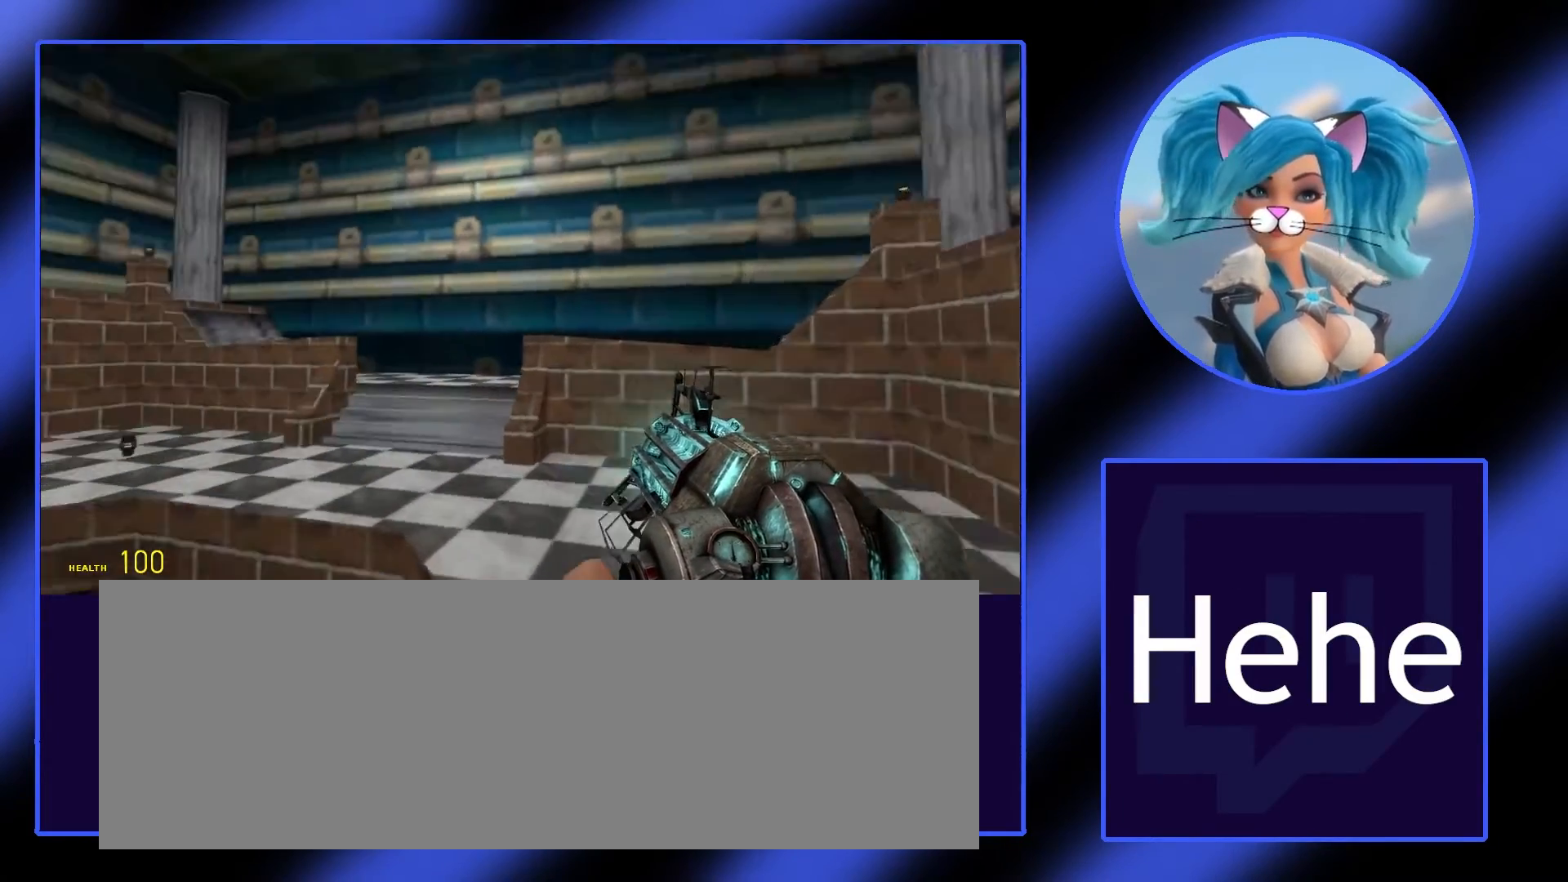
{"keys": ["w"], "mouse": [], "events": []}
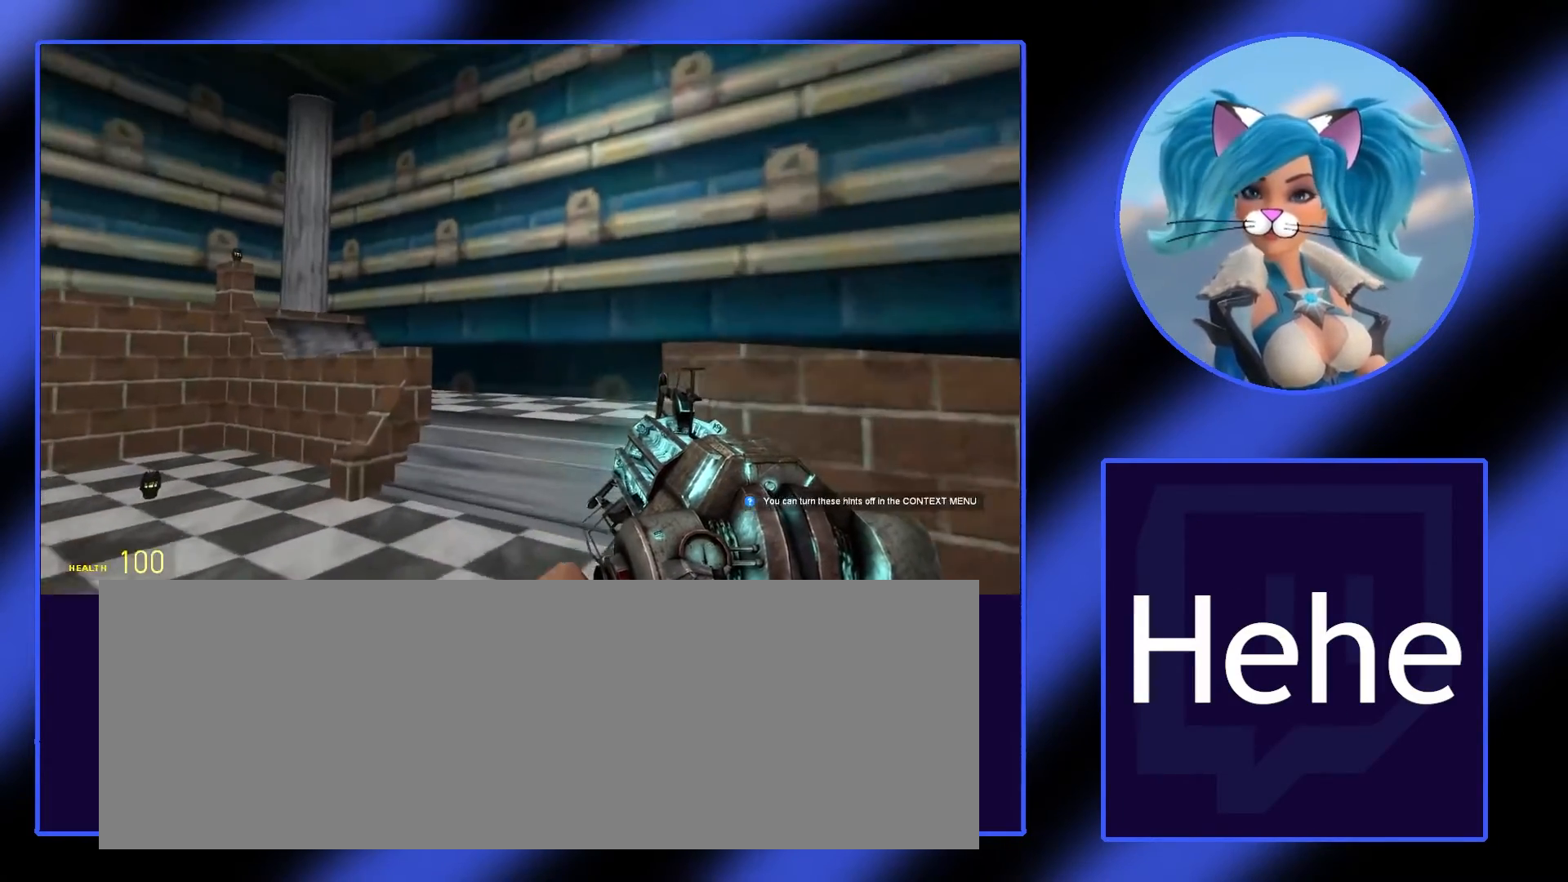
{"keys": ["w"], "mouse": [], "events": []}
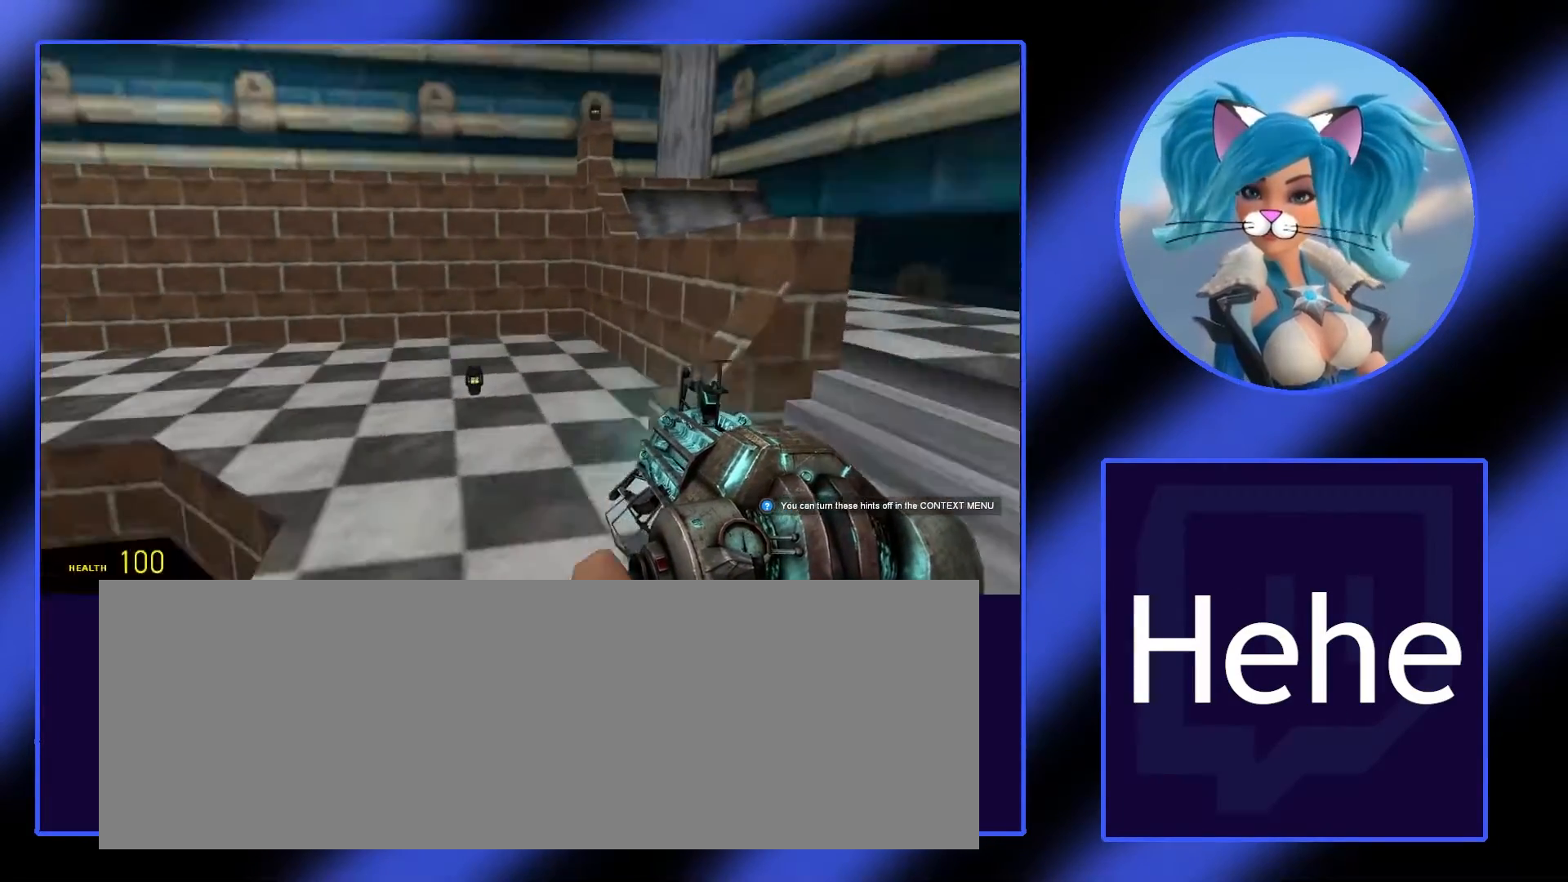
{"keys": ["w"], "mouse": [], "events": []}
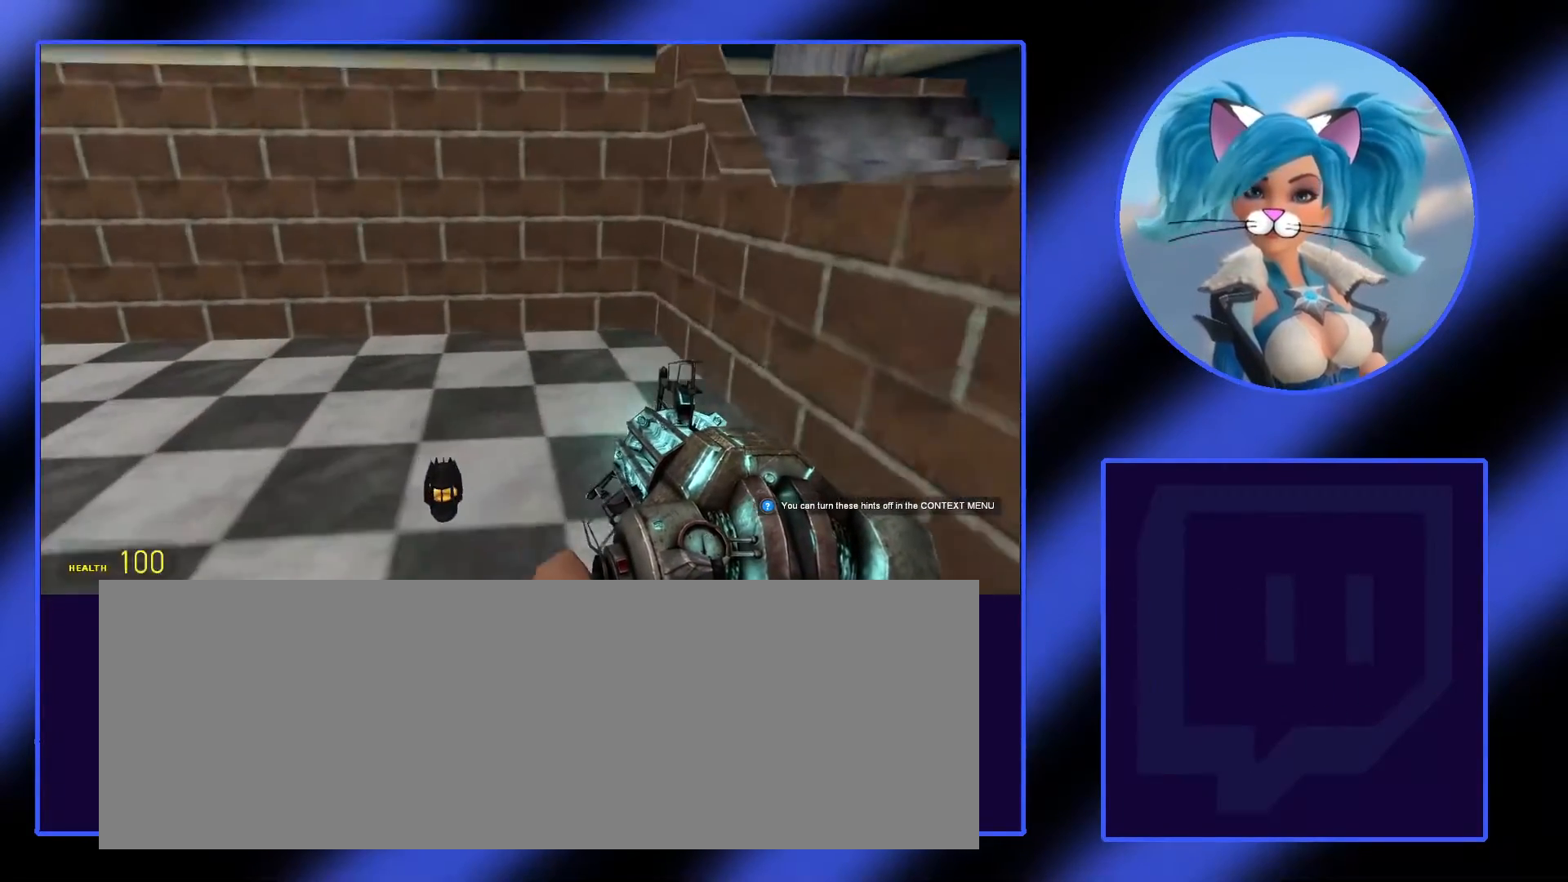
{"keys": ["s"], "mouse": [], "events": [[300, "w", "up"], [433, "s", "down"]]}
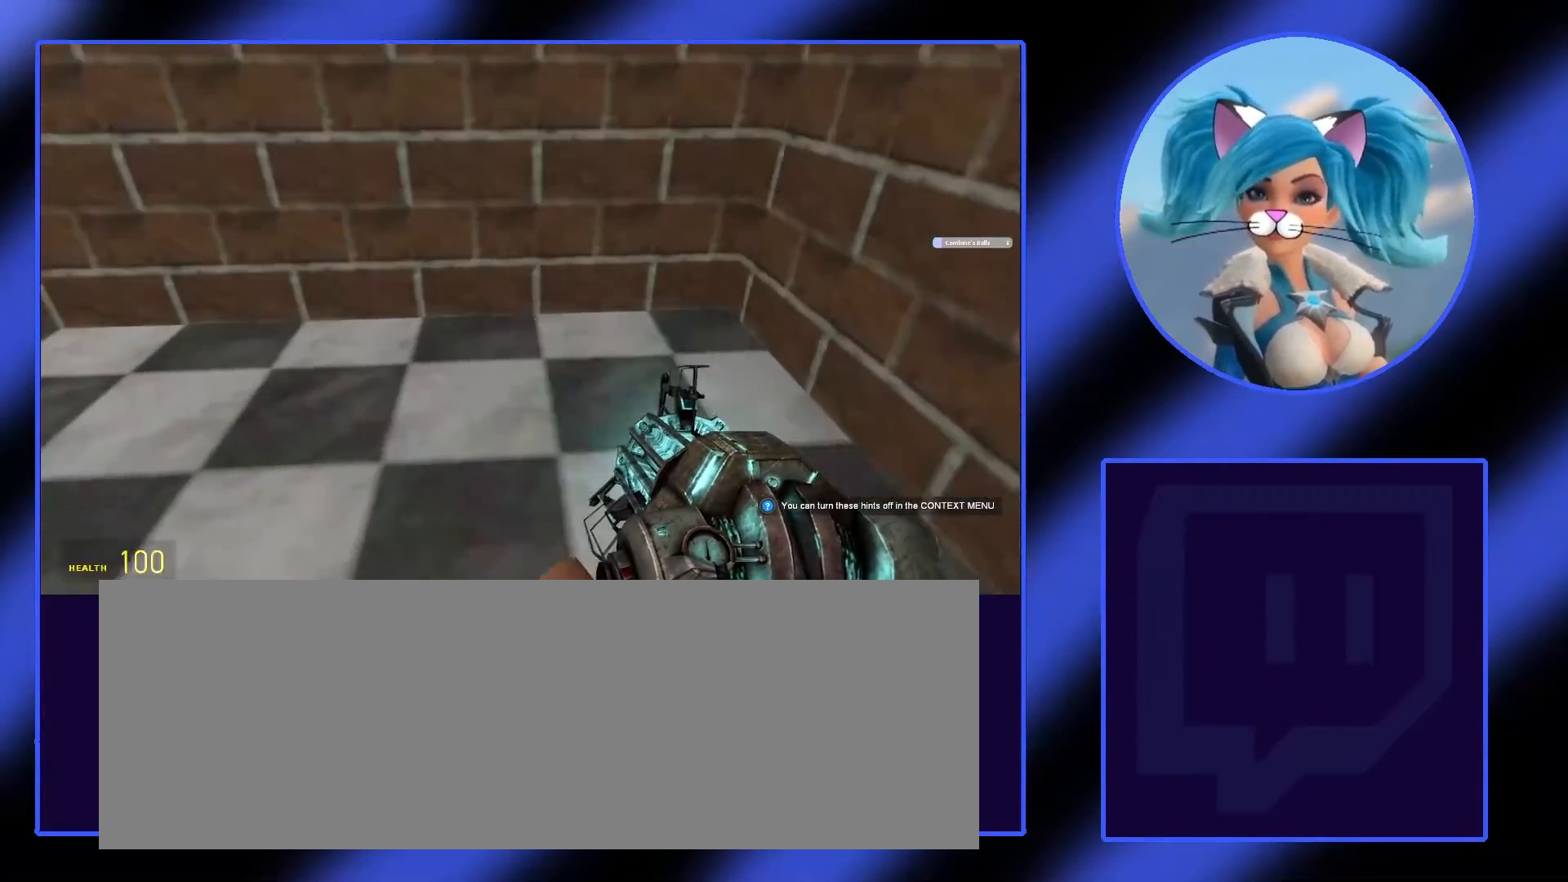
{"keys": [], "mouse": [], "events": [[367, "s", "up"]]}
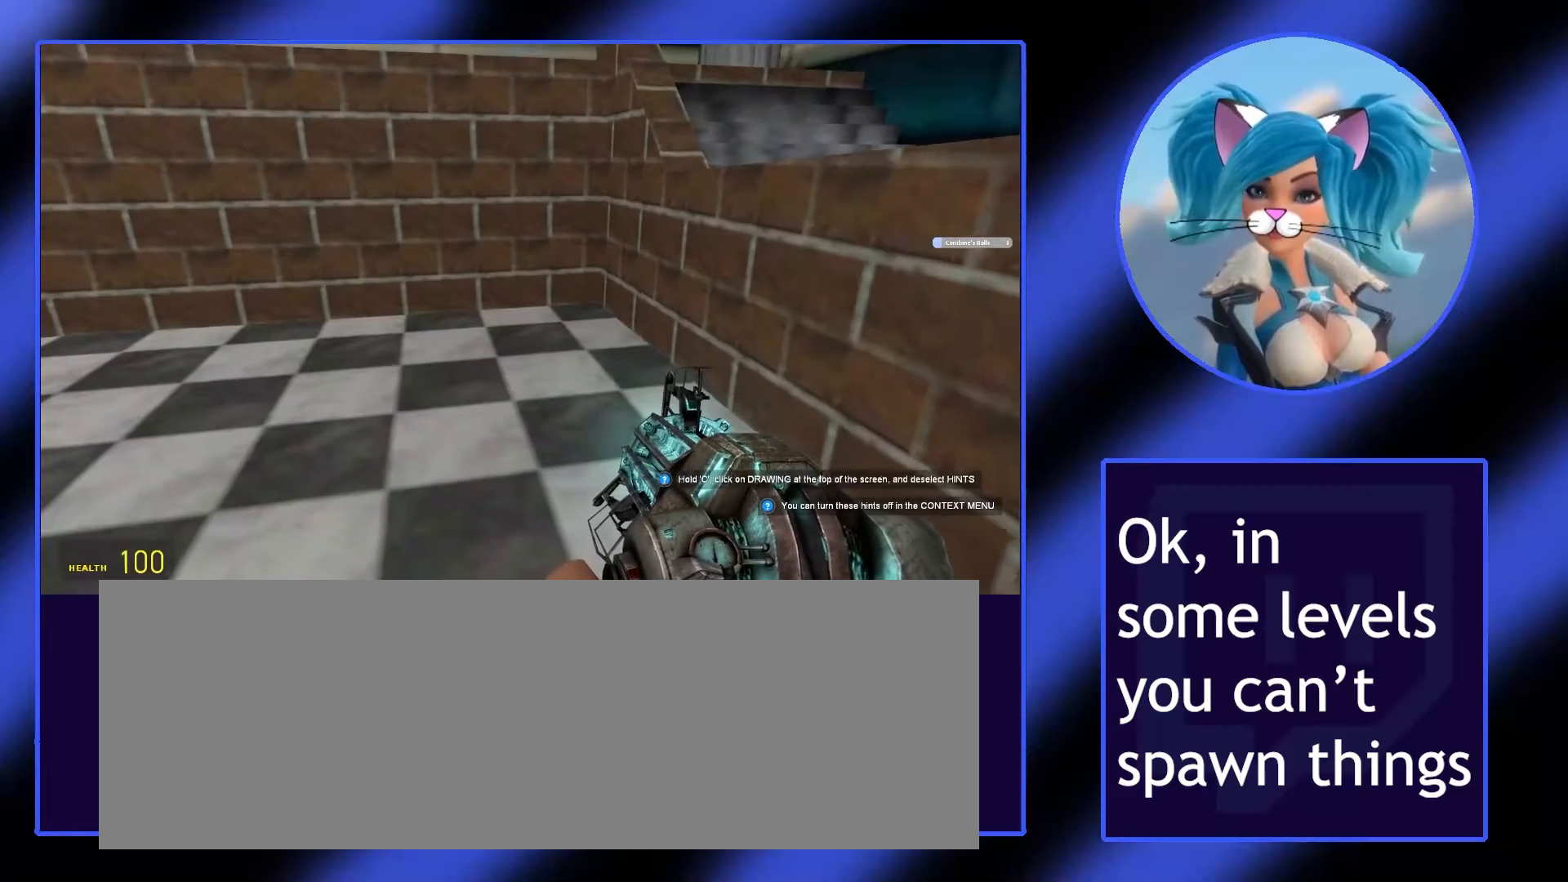
{"keys": [], "mouse": [], "events": [[133, "2", "down"], [233, "2", "up"]]}
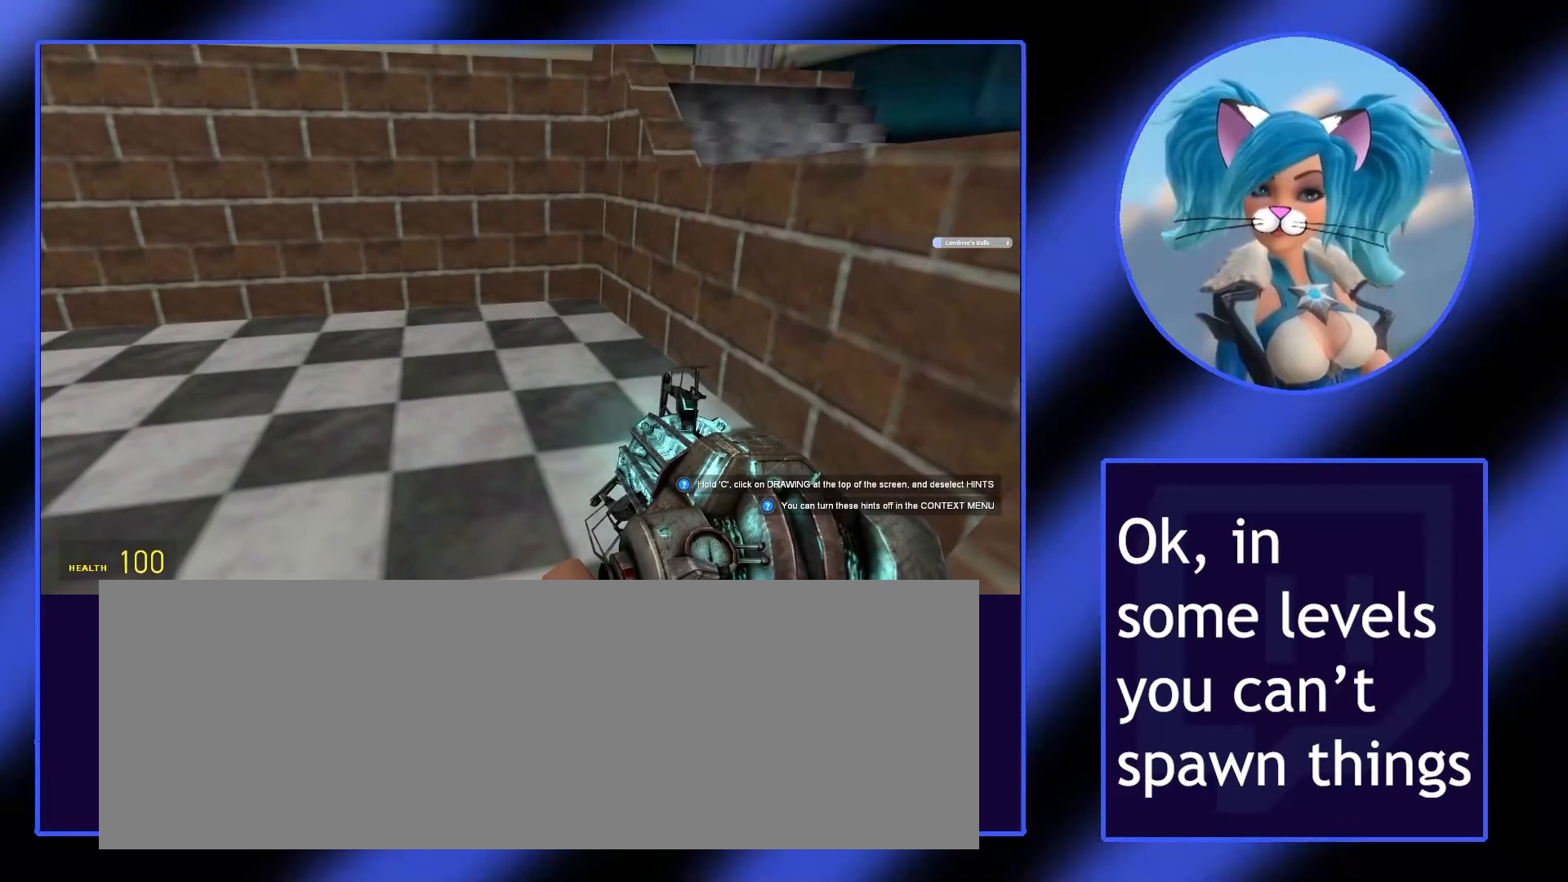
{"keys": [], "mouse": [], "events": [[267, "3", "down"], [333, "3", "up"]]}
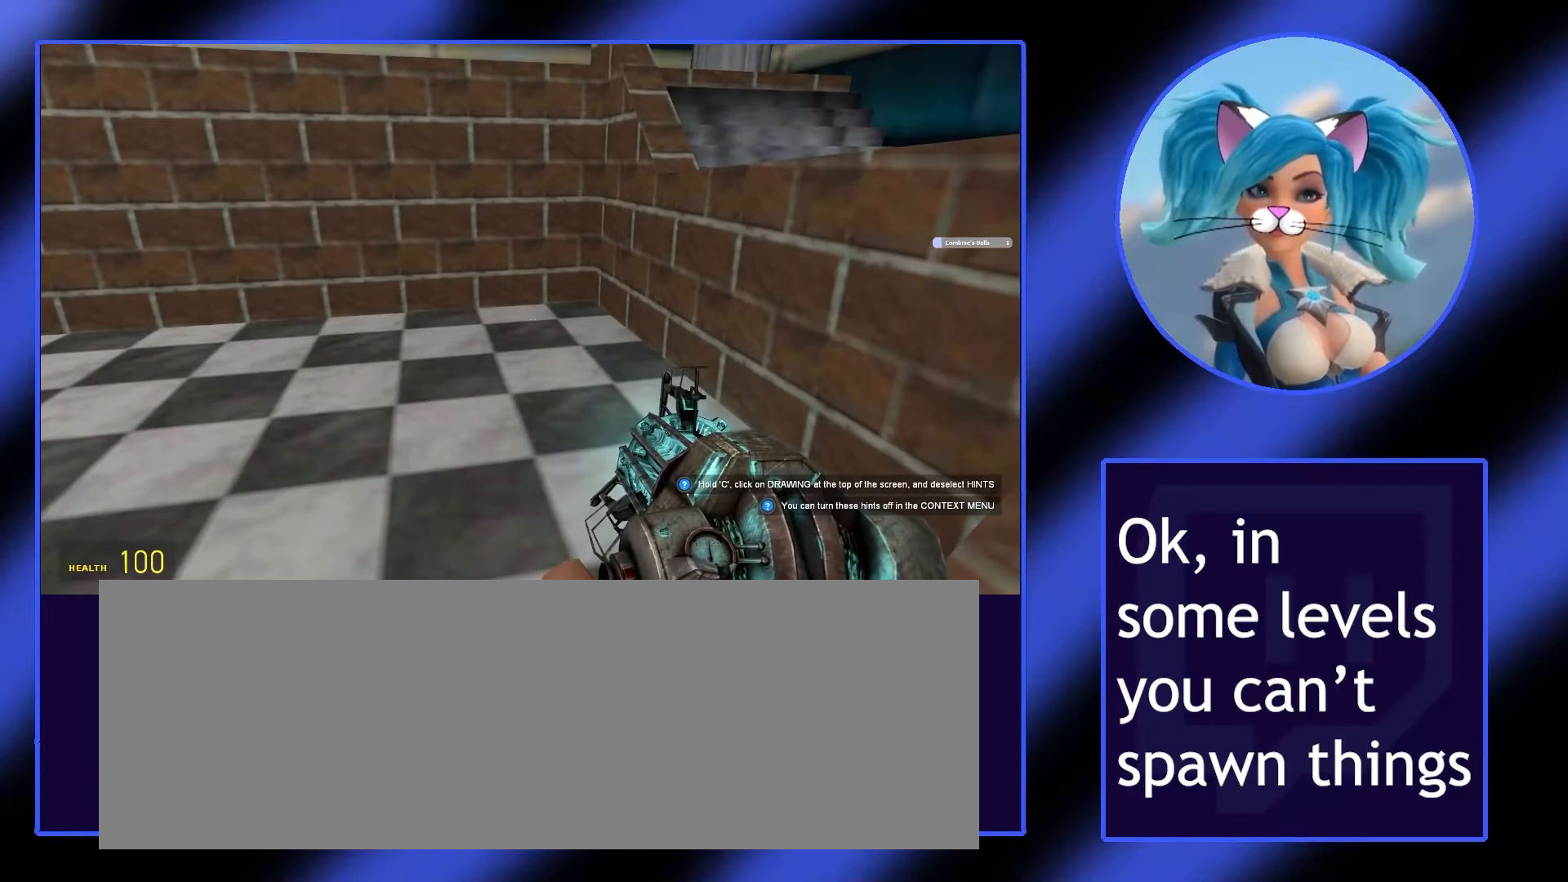
{"keys": [], "mouse": [], "events": [[267, "1", "down"], [400, "1", "up"]]}
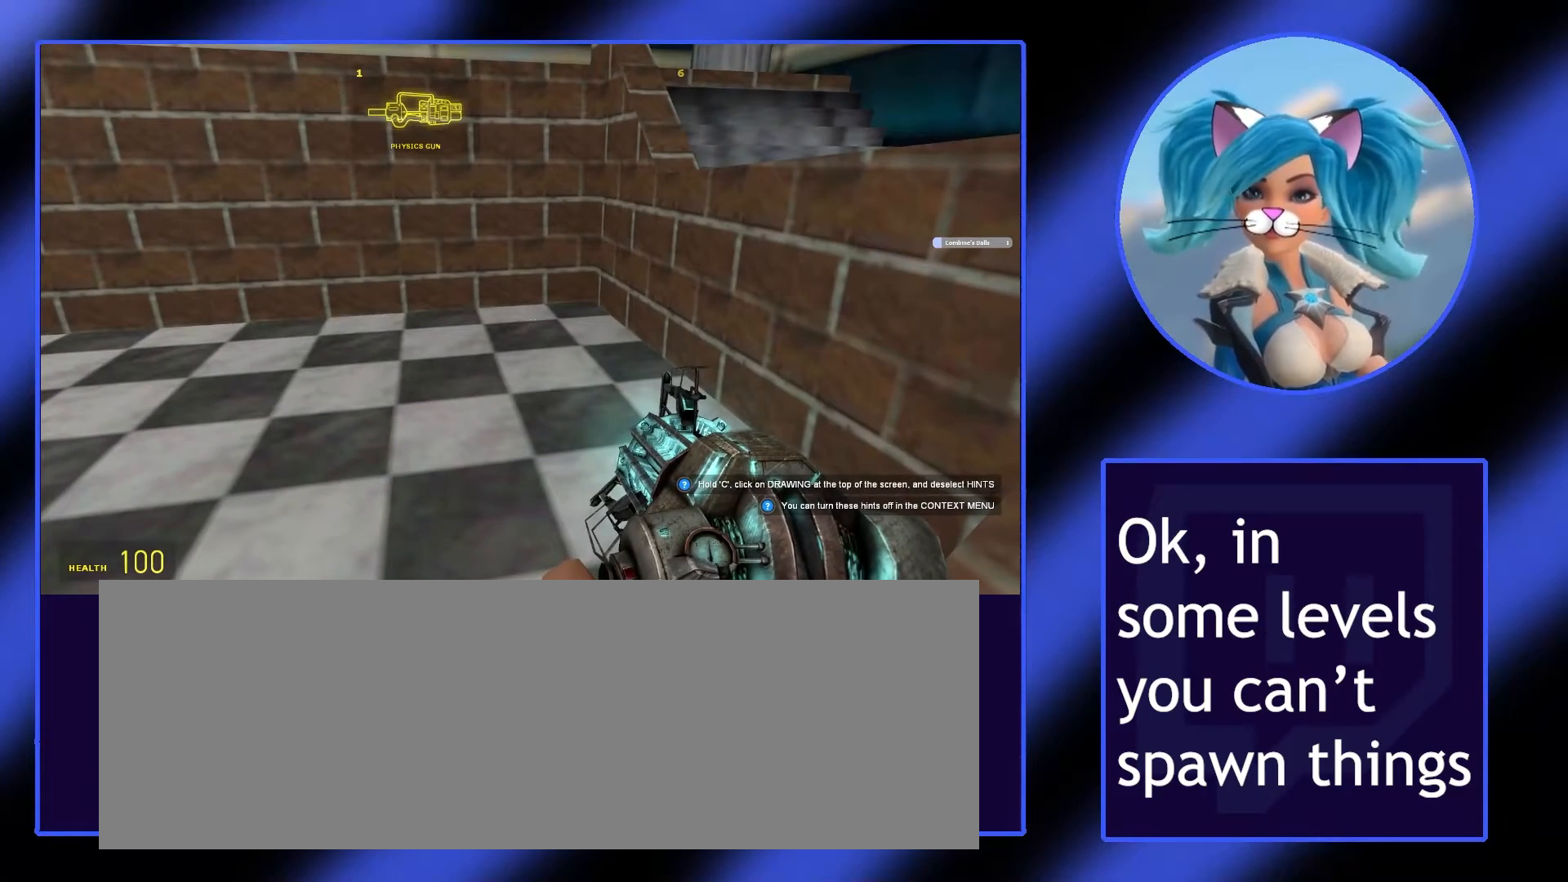
{"keys": [], "mouse": [], "events": []}
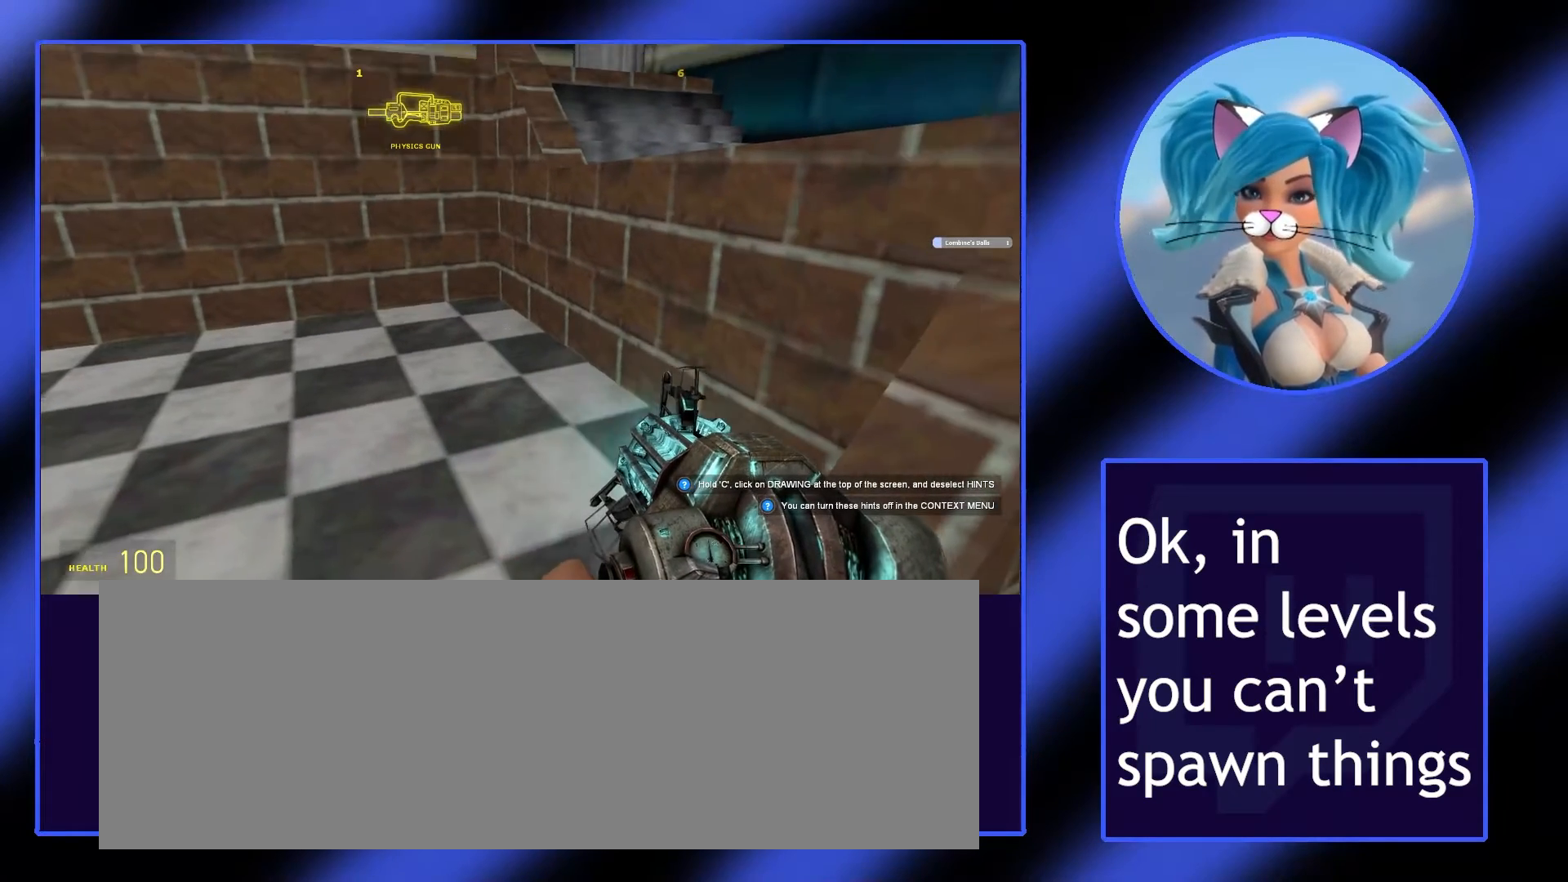
{"keys": [], "mouse": [], "events": []}
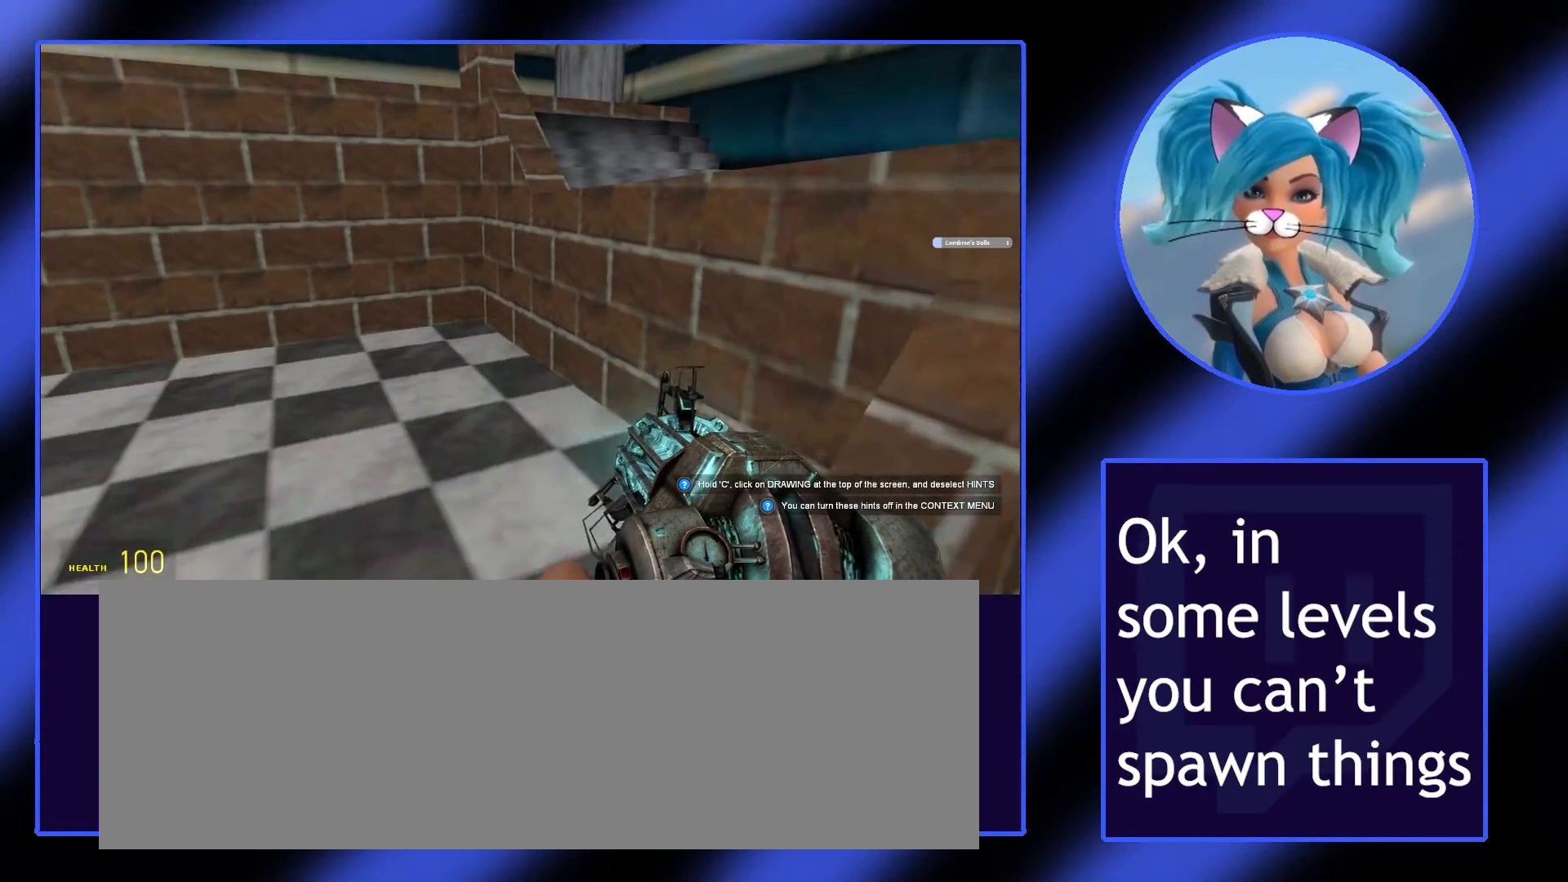
{"keys": [], "mouse": [], "events": [[333, "6", "down"], [400, "6", "up"]]}
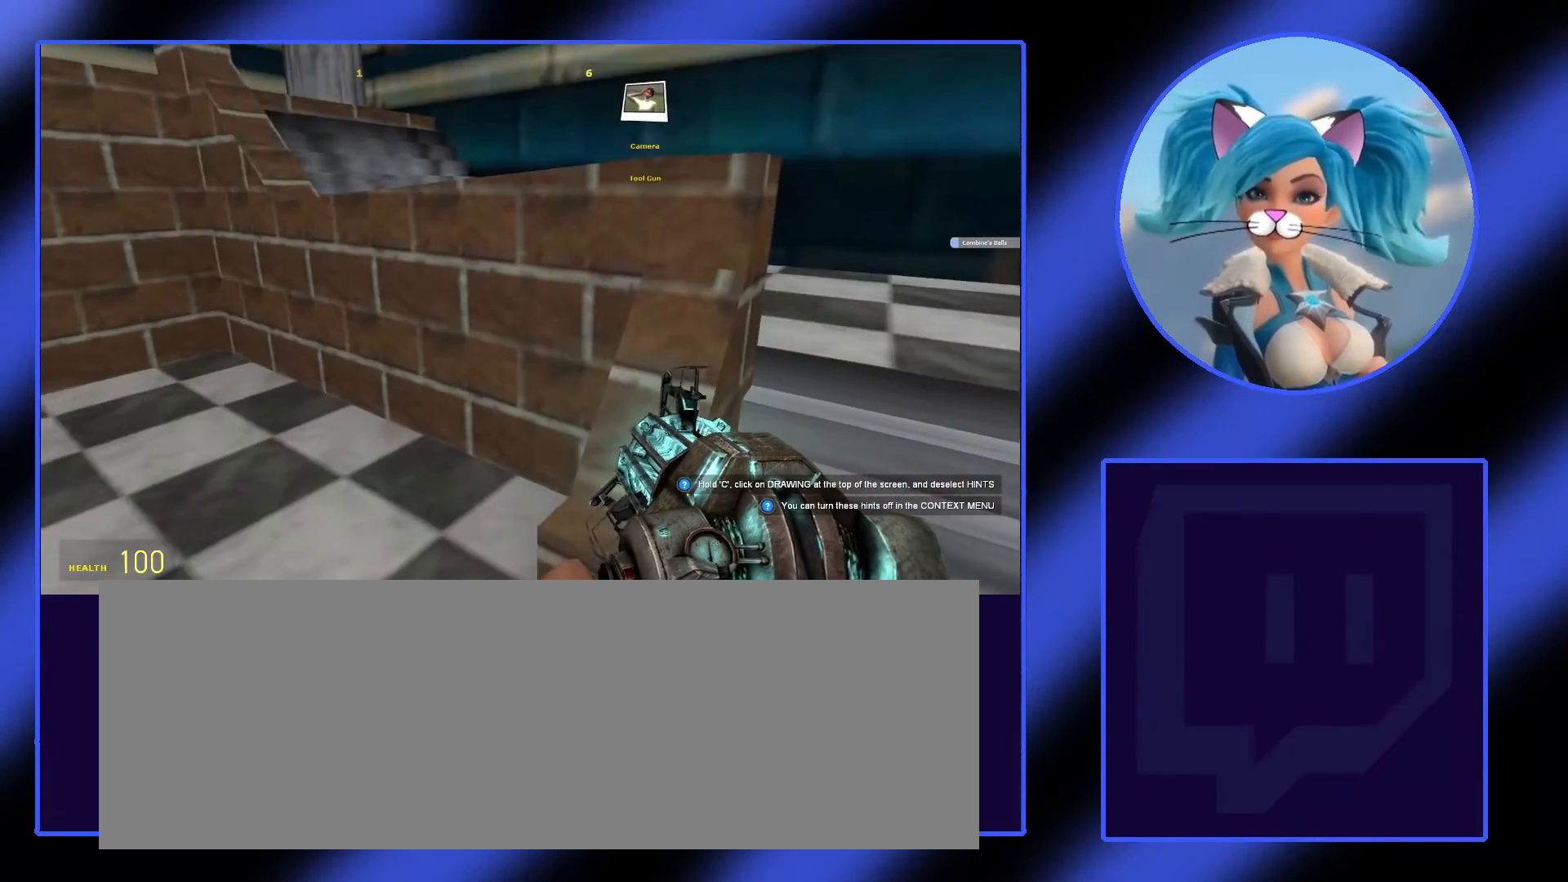
{"keys": [], "mouse": [], "events": []}
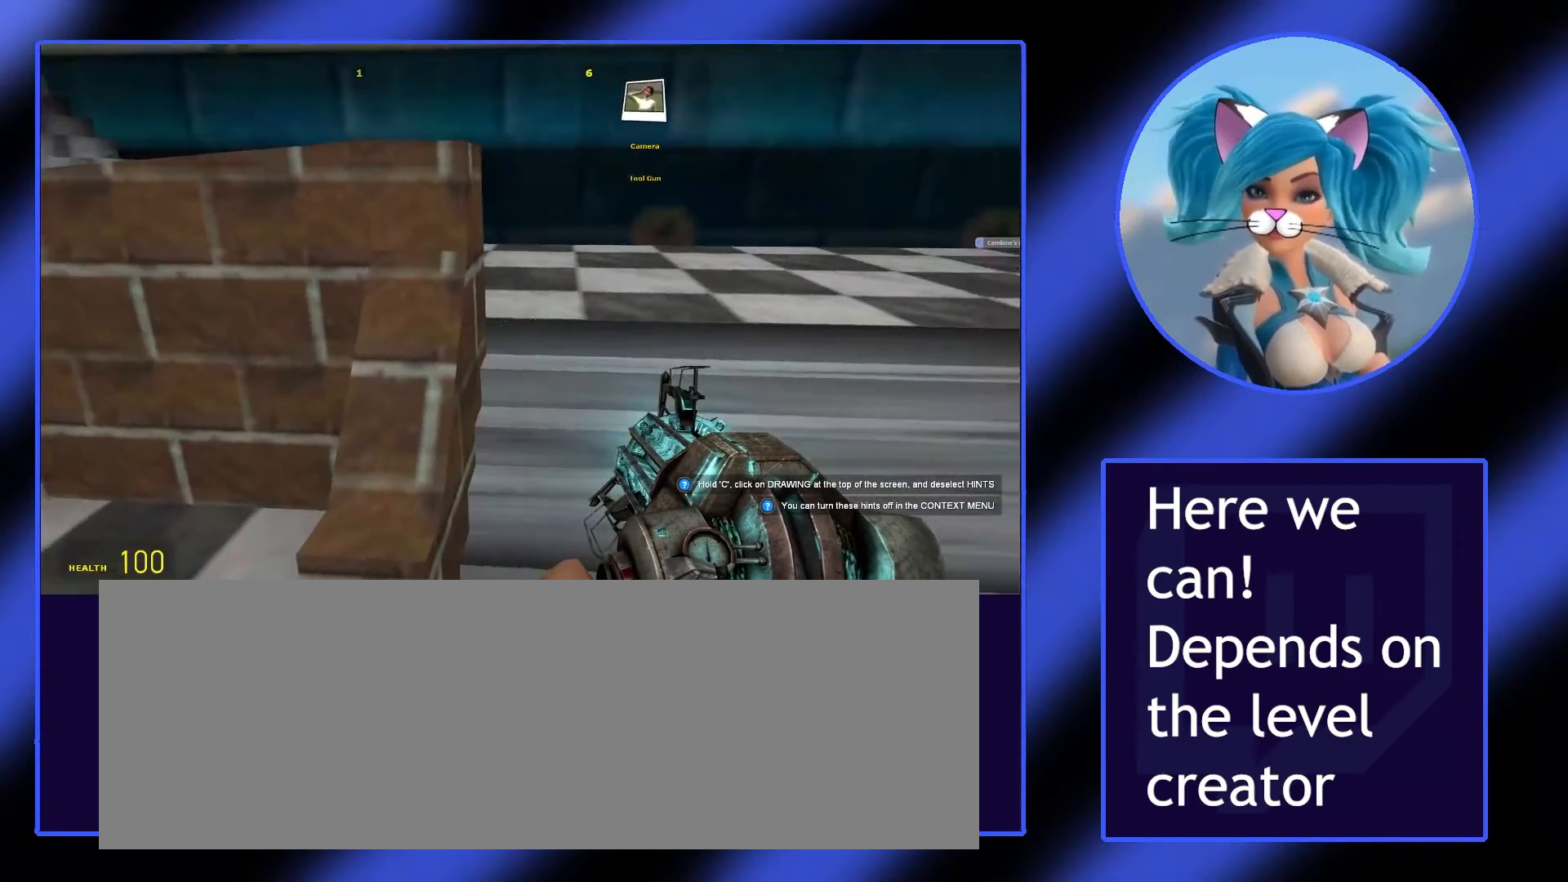
{"keys": ["w"], "mouse": [], "events": [[500, "w", "down"]]}
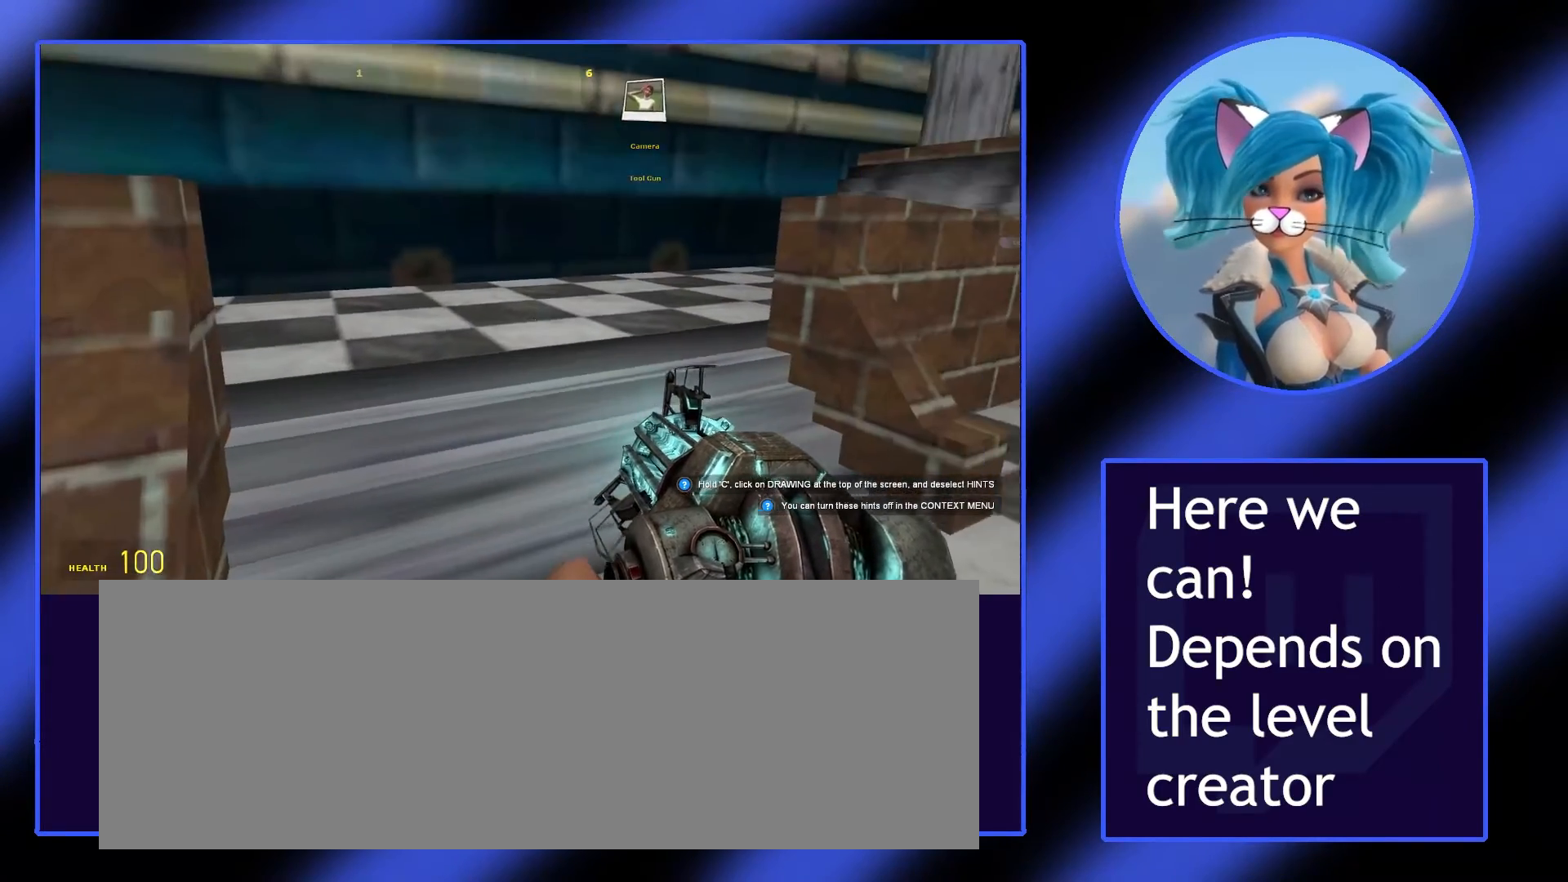
{"keys": ["w"], "mouse": [], "events": [[333, "d", "down"], [433, "d", "up"]]}
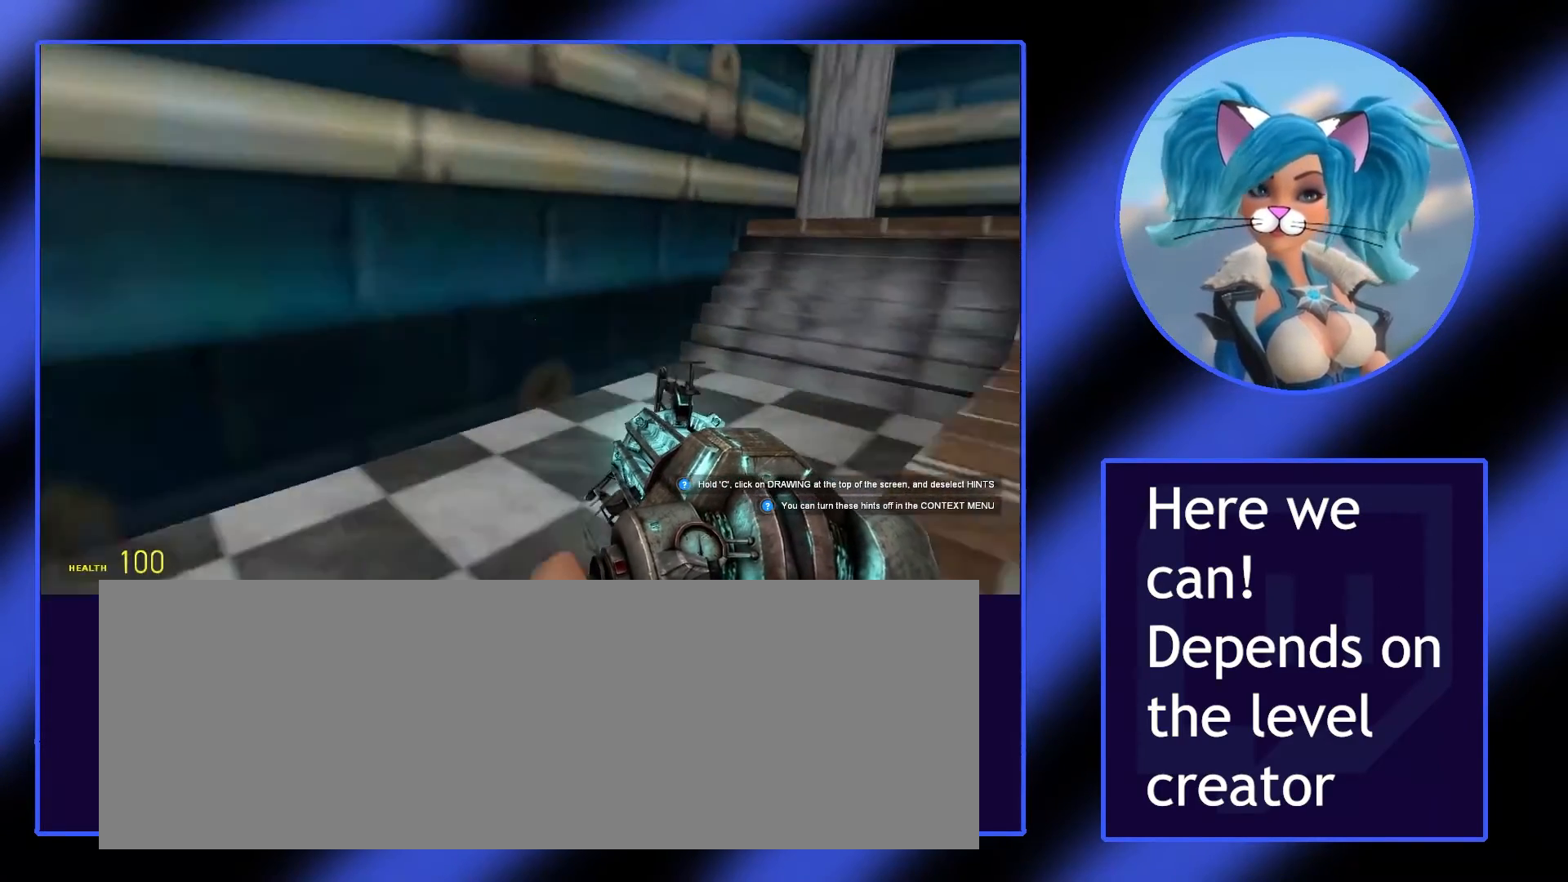
{"keys": ["w"], "mouse": [], "events": [[233, "a", "down"], [467, "a", "up"]]}
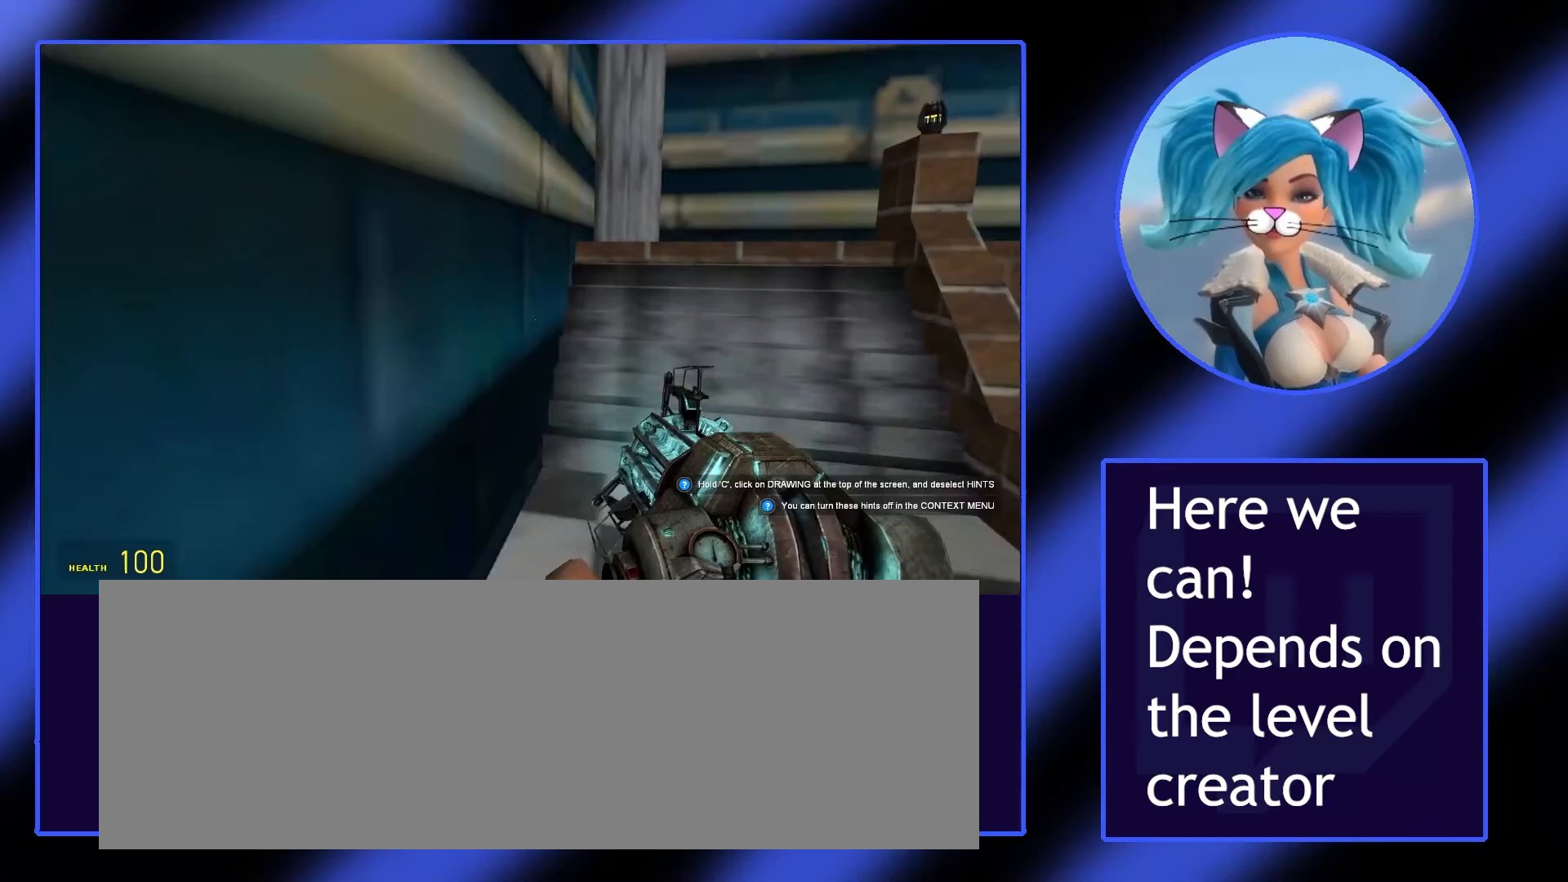
{"keys": ["a", "w"], "mouse": [], "events": [[500, "a", "down"]]}
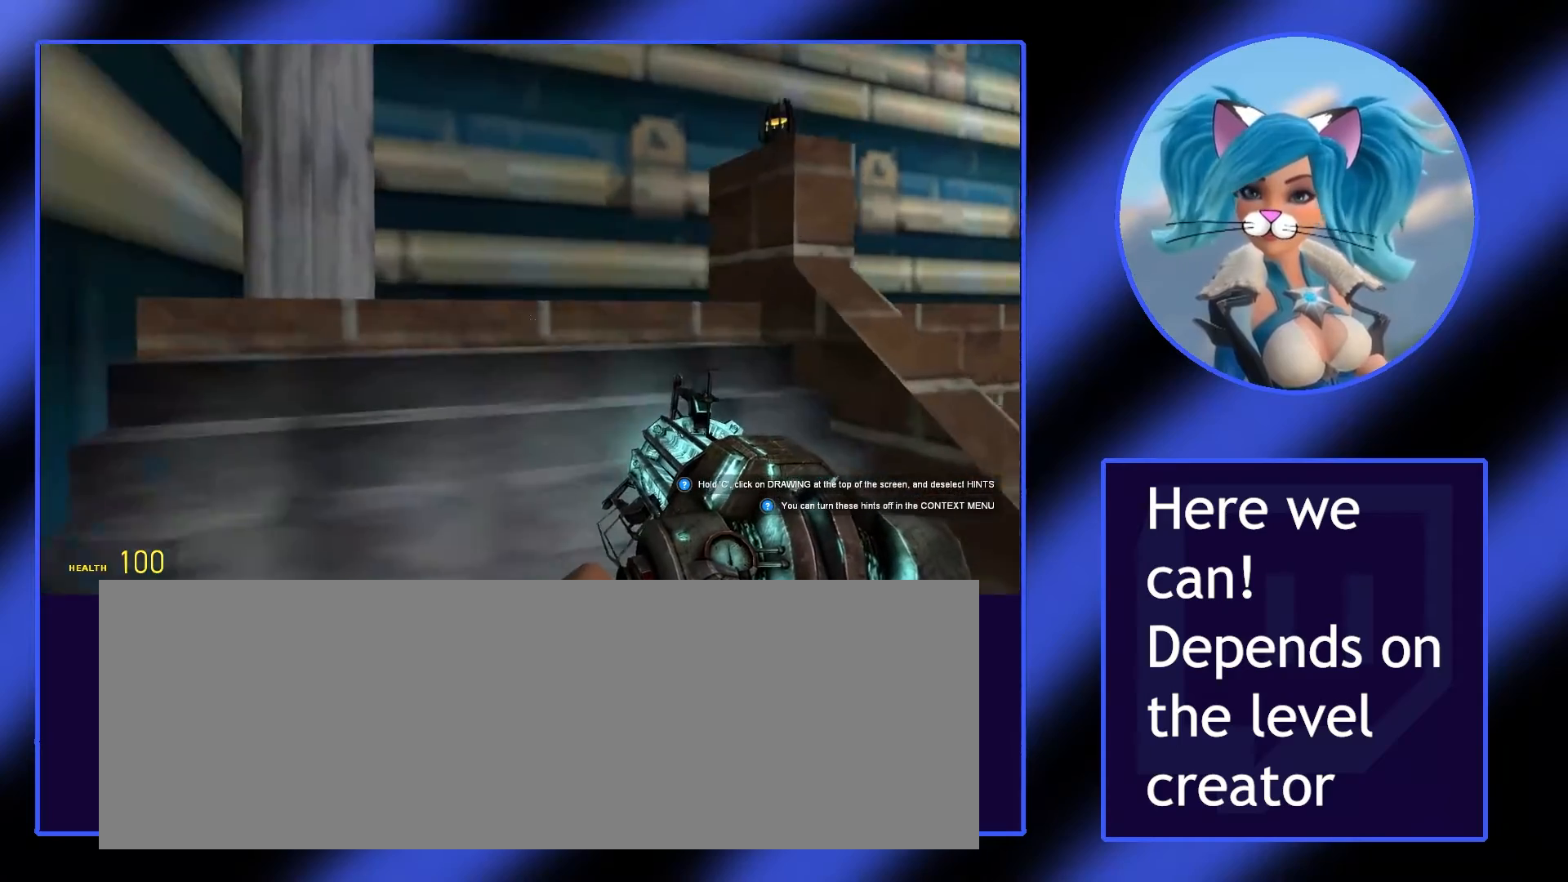
{"keys": ["w"], "mouse": [], "events": [[167, "a", "up"]]}
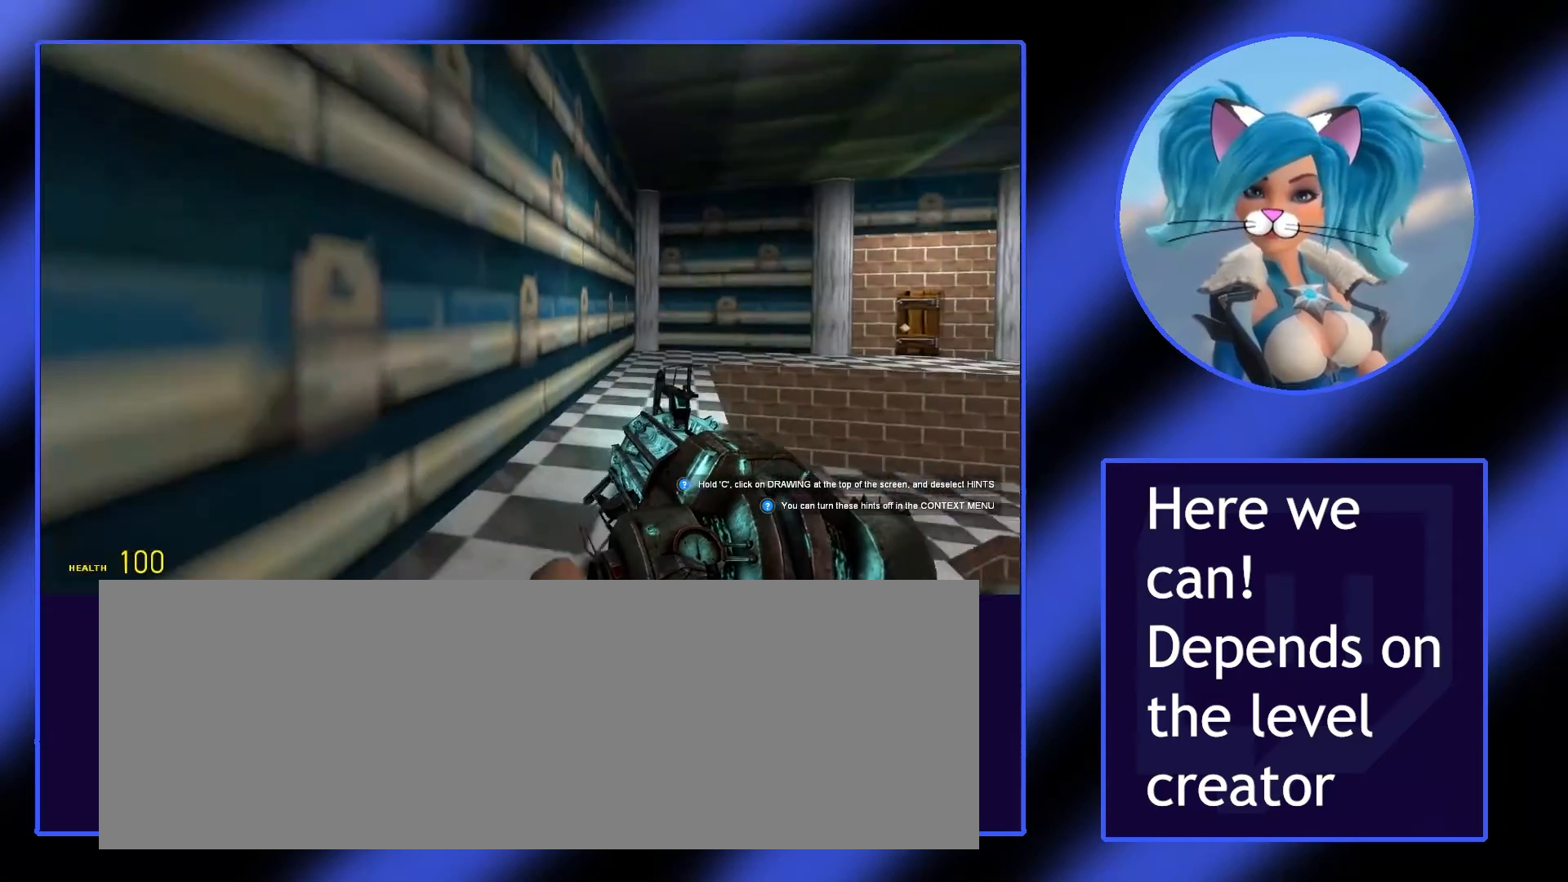
{"keys": ["w"], "mouse": [], "events": [[33, "w", "up"], [300, "w", "down"]]}
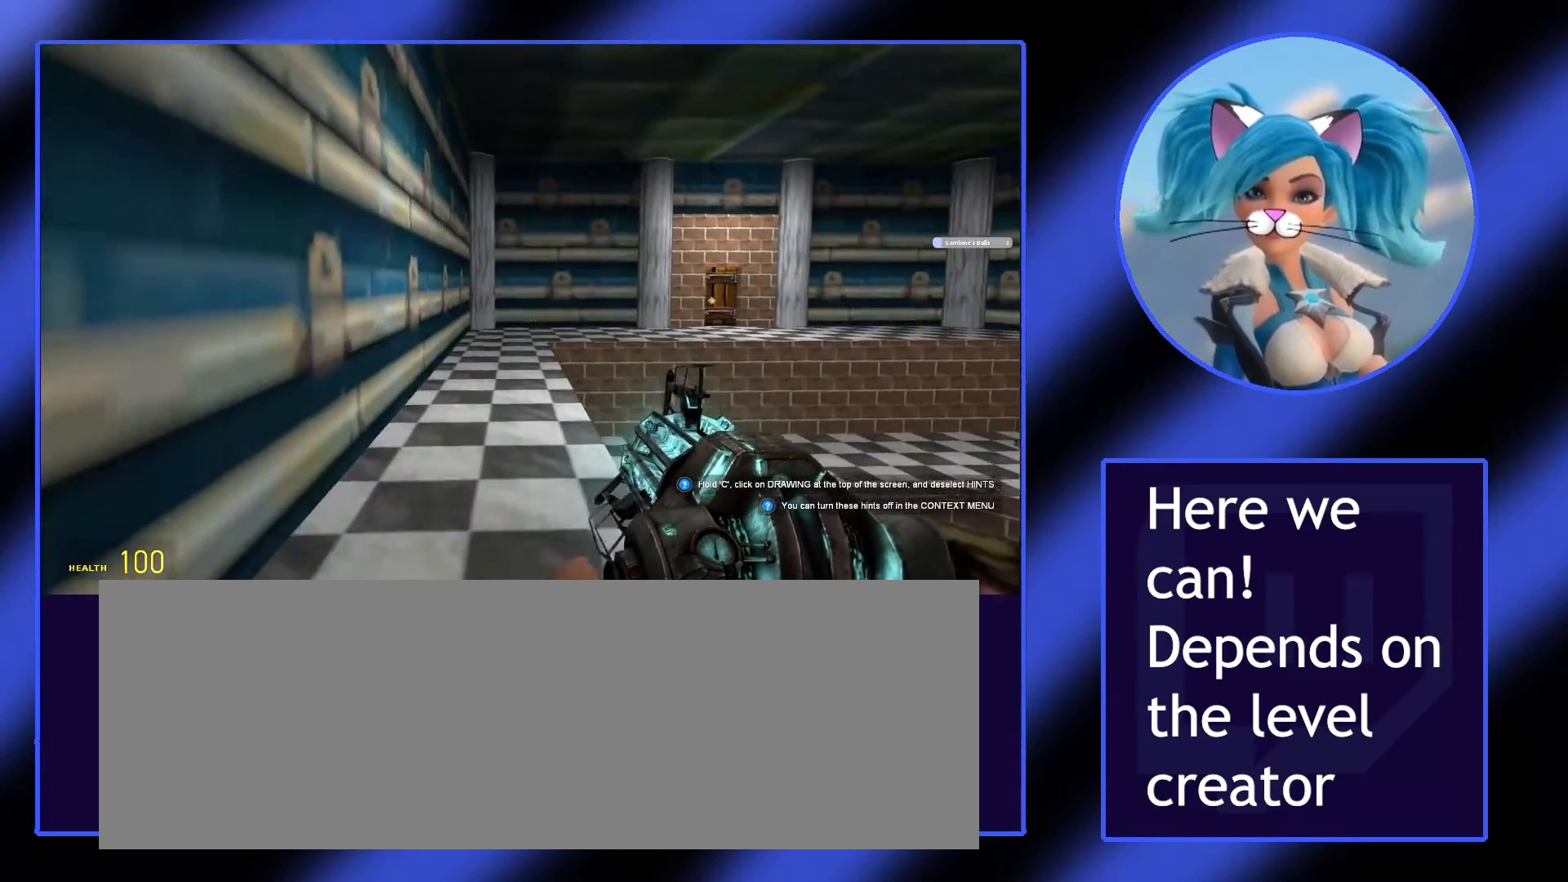
{"keys": ["w"], "mouse": [], "events": [[67, "a", "down"], [333, "a", "up"]]}
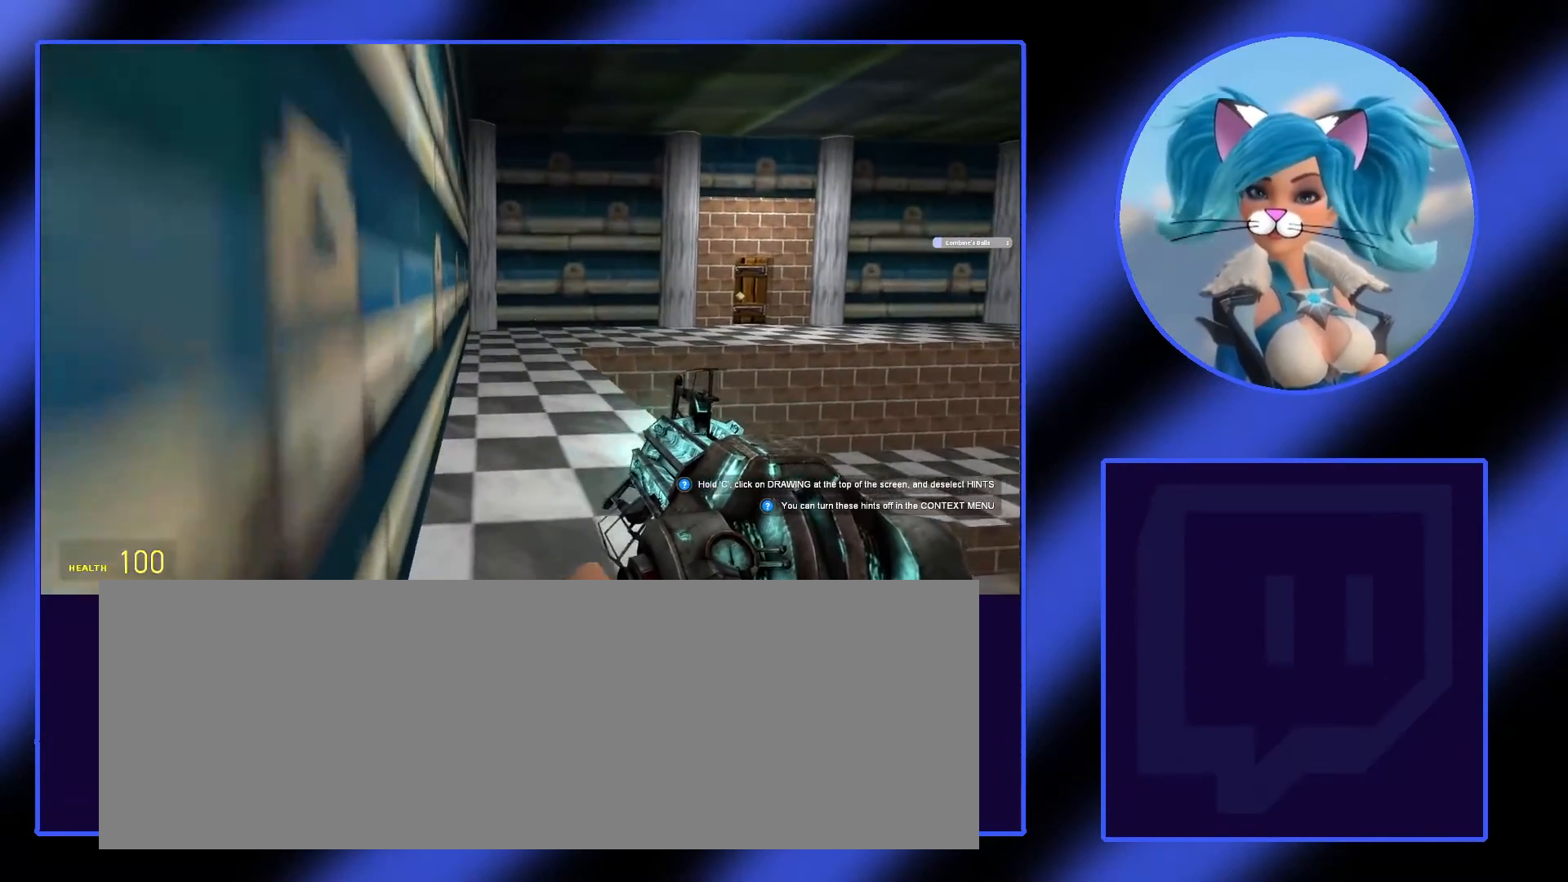
{"keys": ["w"], "mouse": [], "events": []}
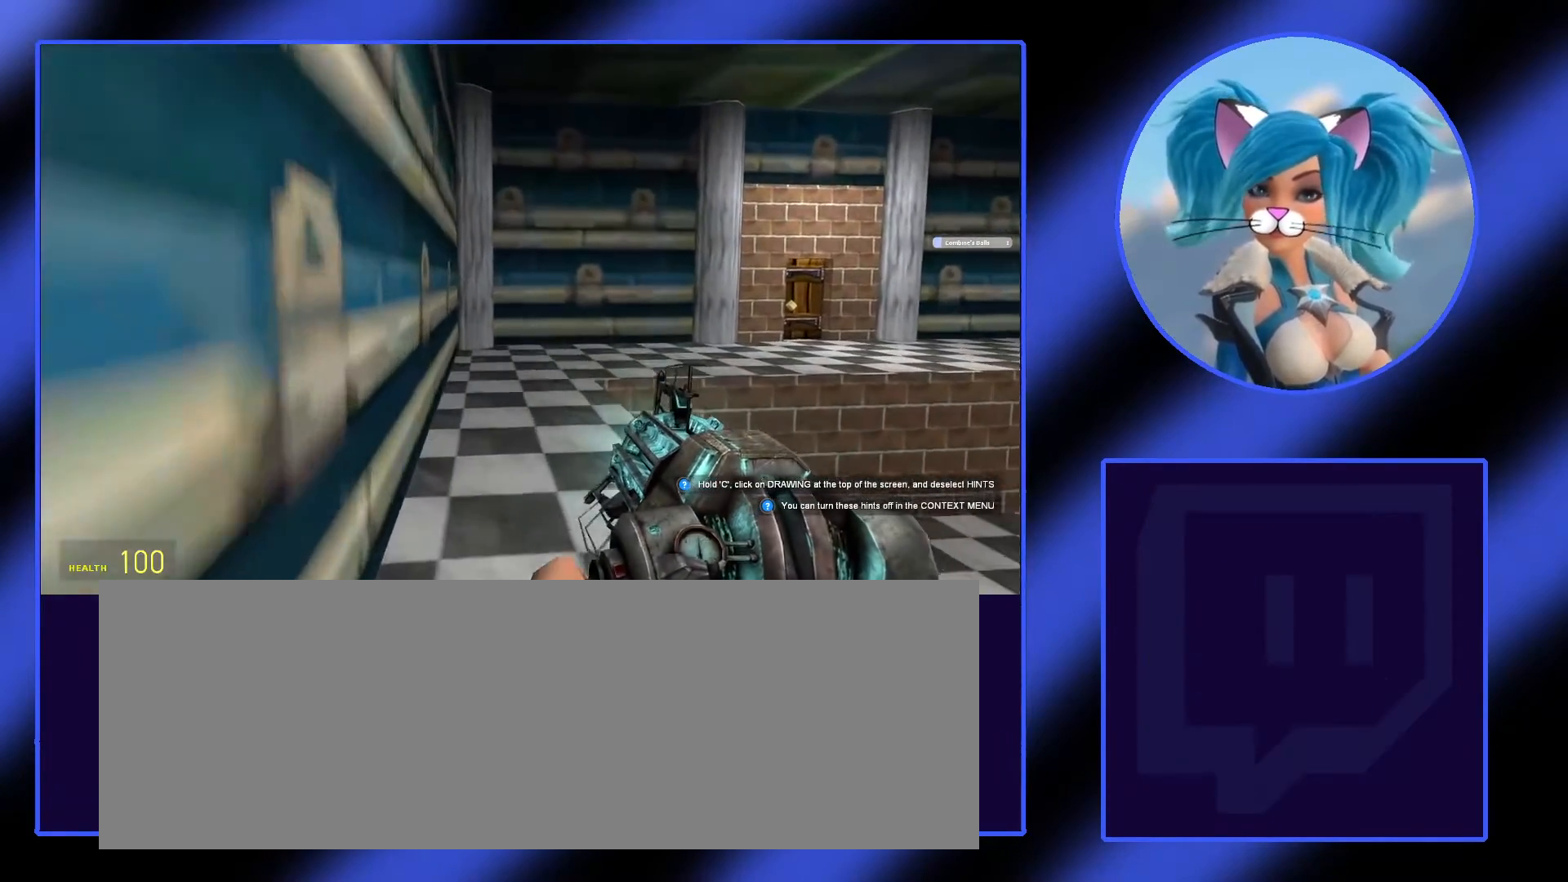
{"keys": ["w"], "mouse": [], "events": []}
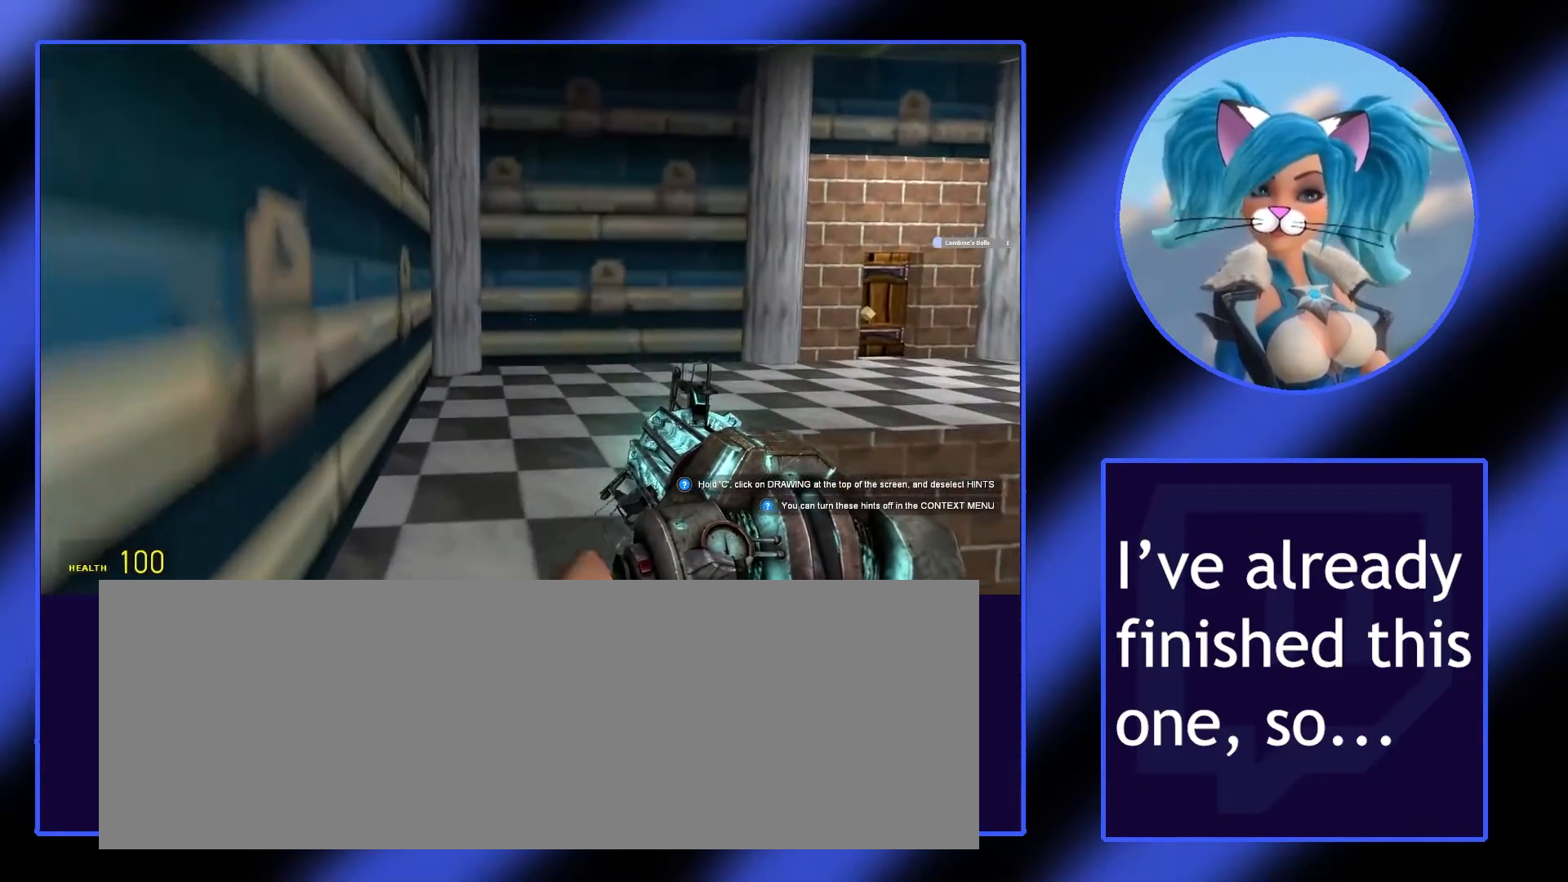
{"keys": [], "mouse": [], "events": [[200, "w", "up"]]}
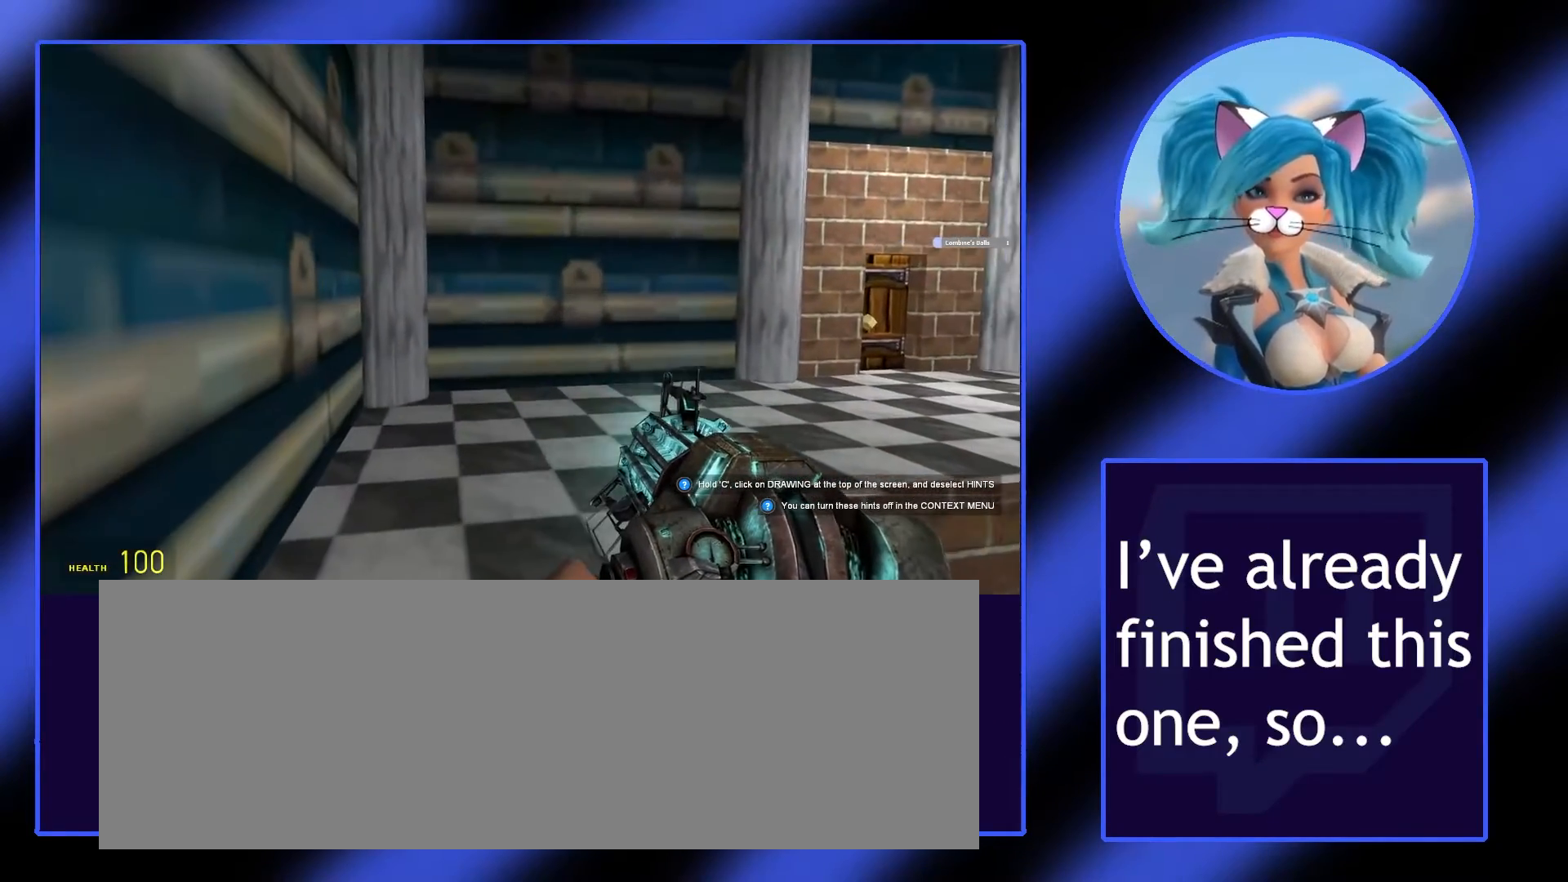
{"keys": [], "mouse": [], "events": []}
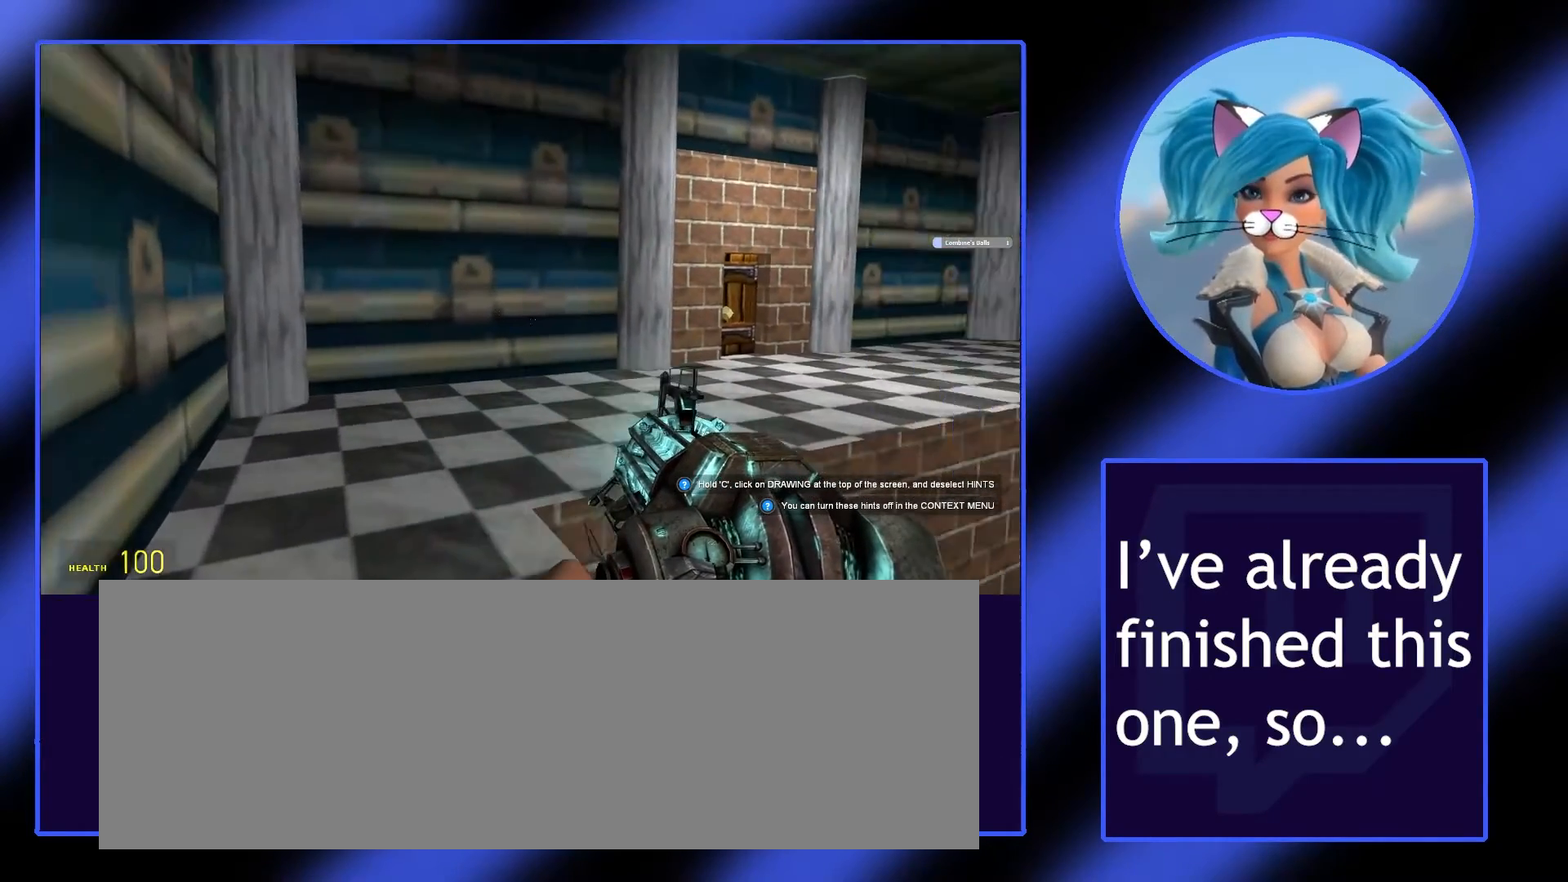
{"keys": [], "mouse": [], "events": []}
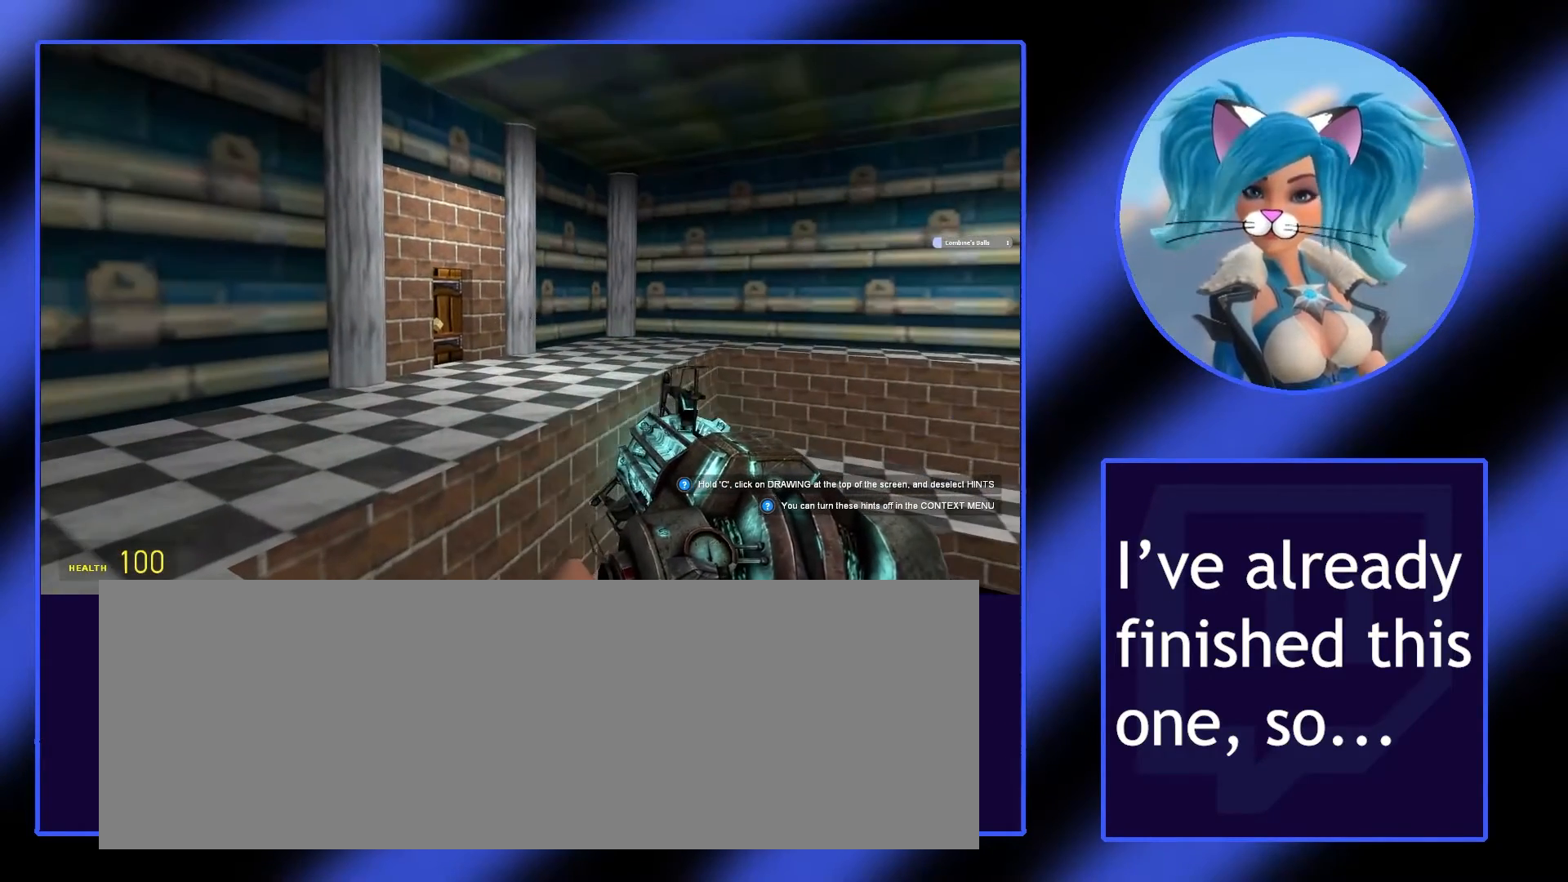
{"keys": [], "mouse": [], "events": []}
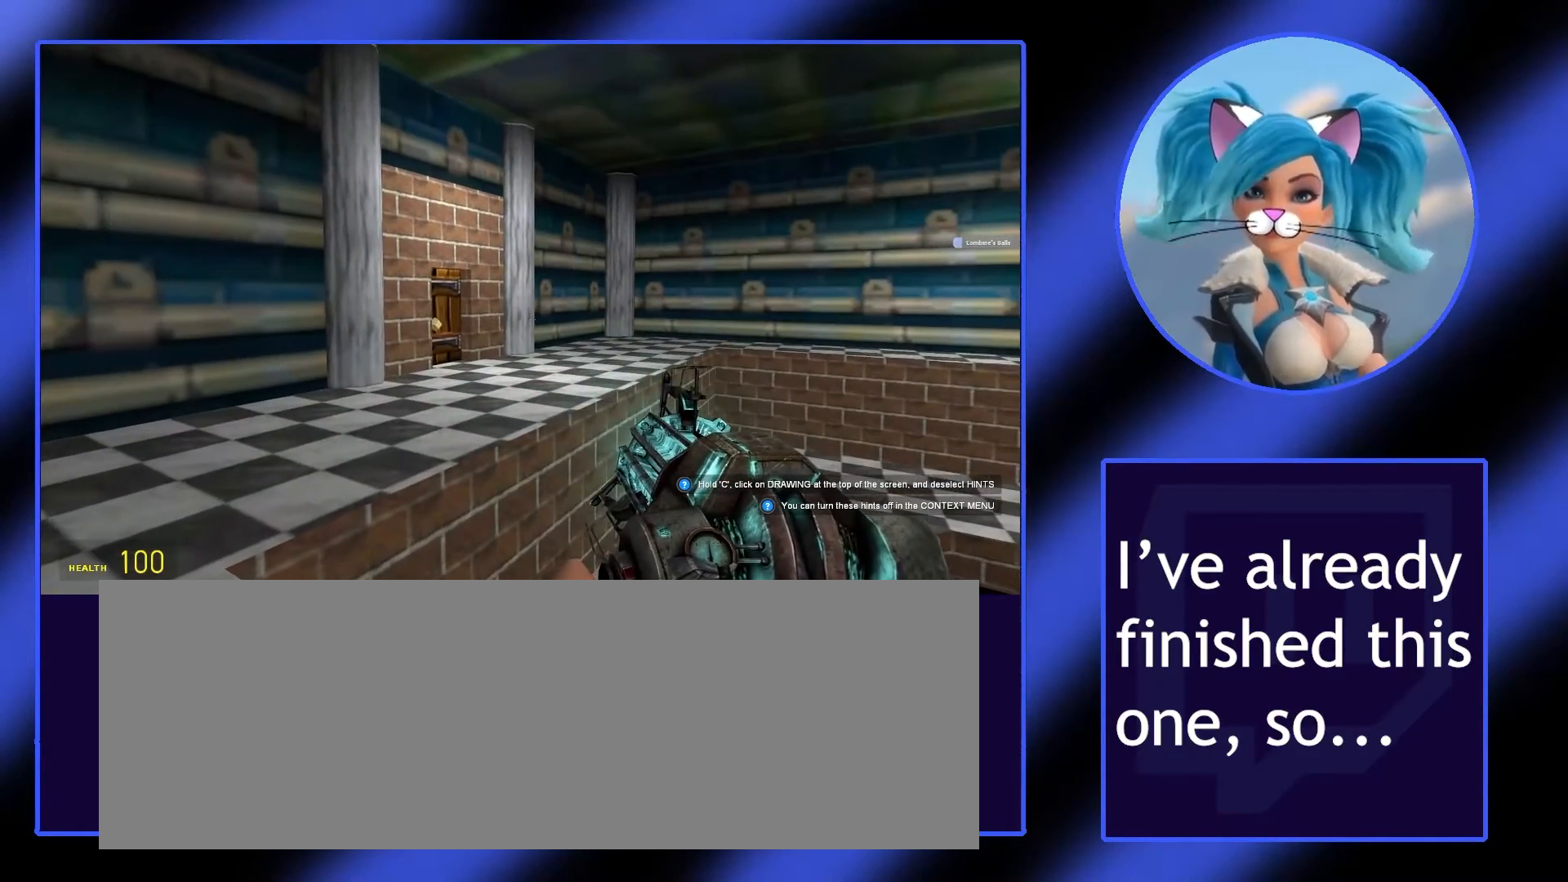
{"keys": [], "mouse": [], "events": []}
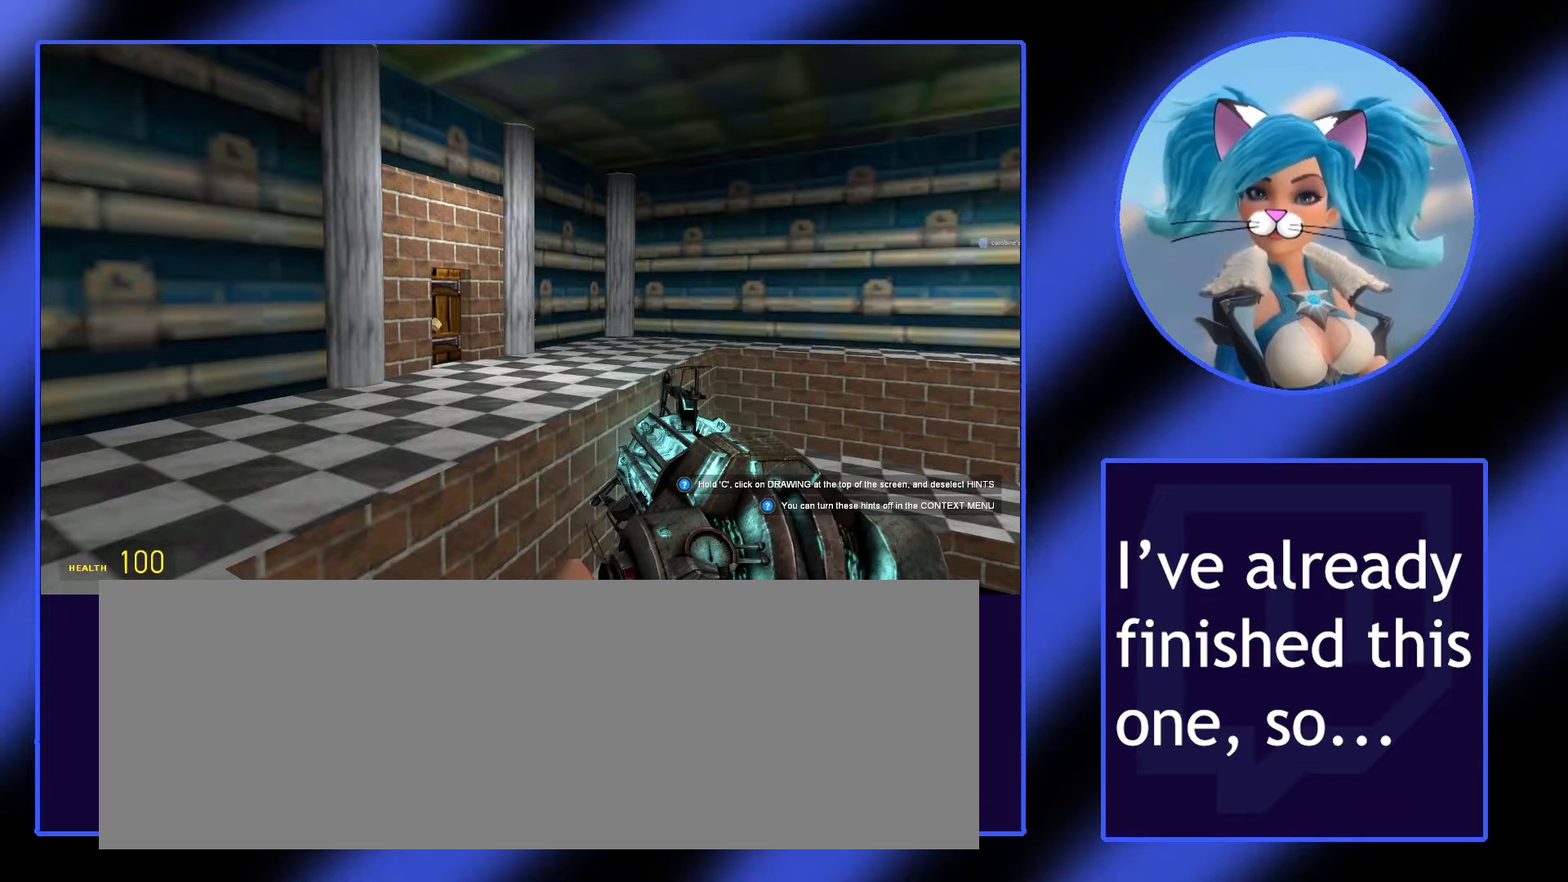
{"keys": ["q"], "mouse": [], "events": [[200, "q", "down"]]}
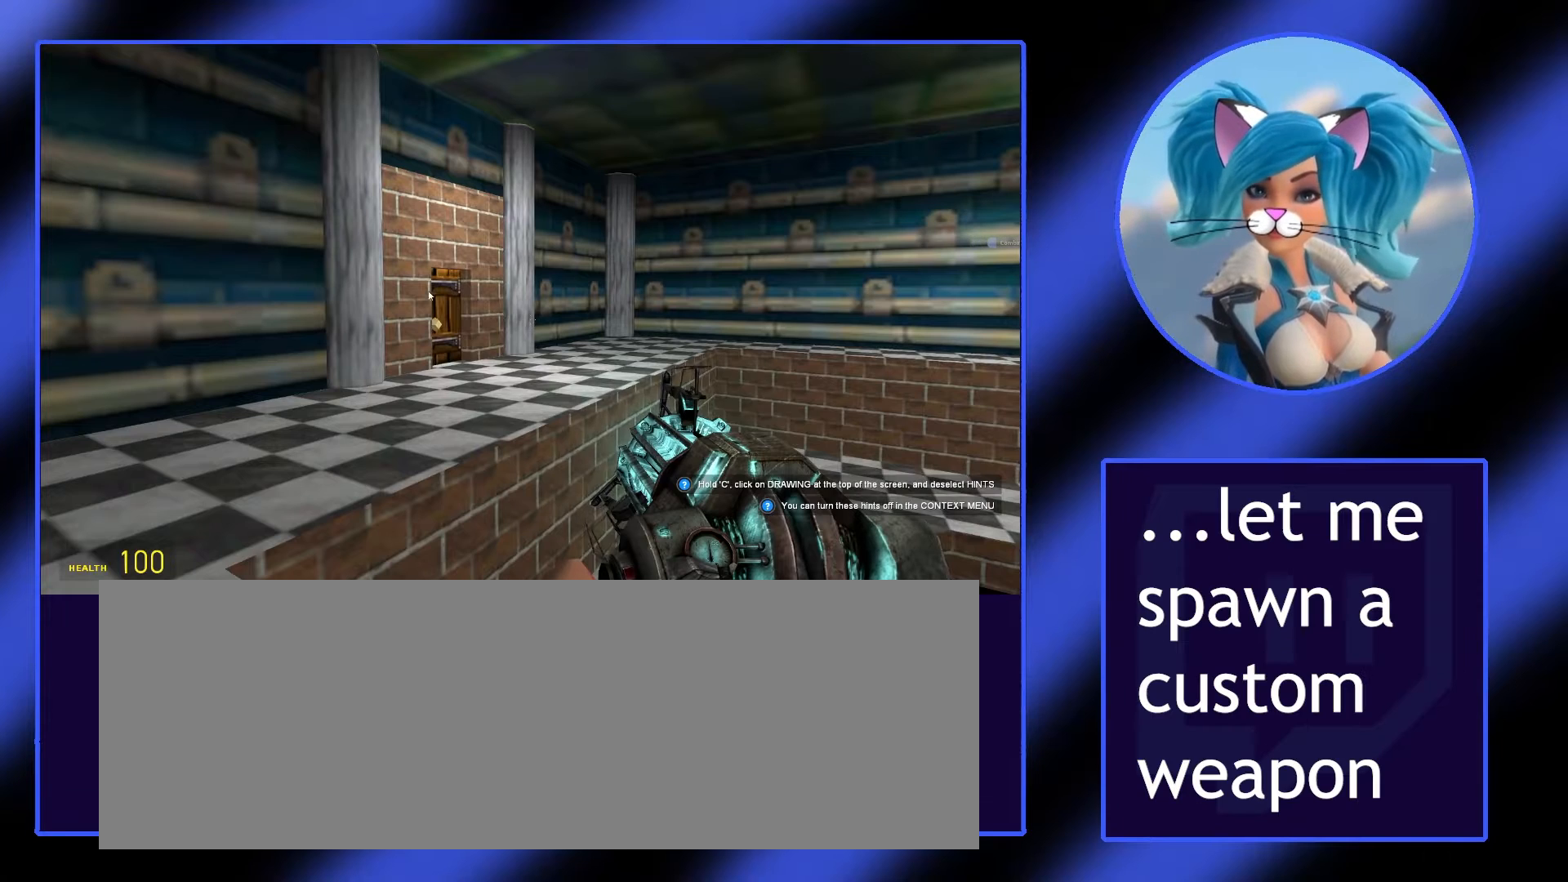
{"keys": ["q"], "mouse": [], "events": []}